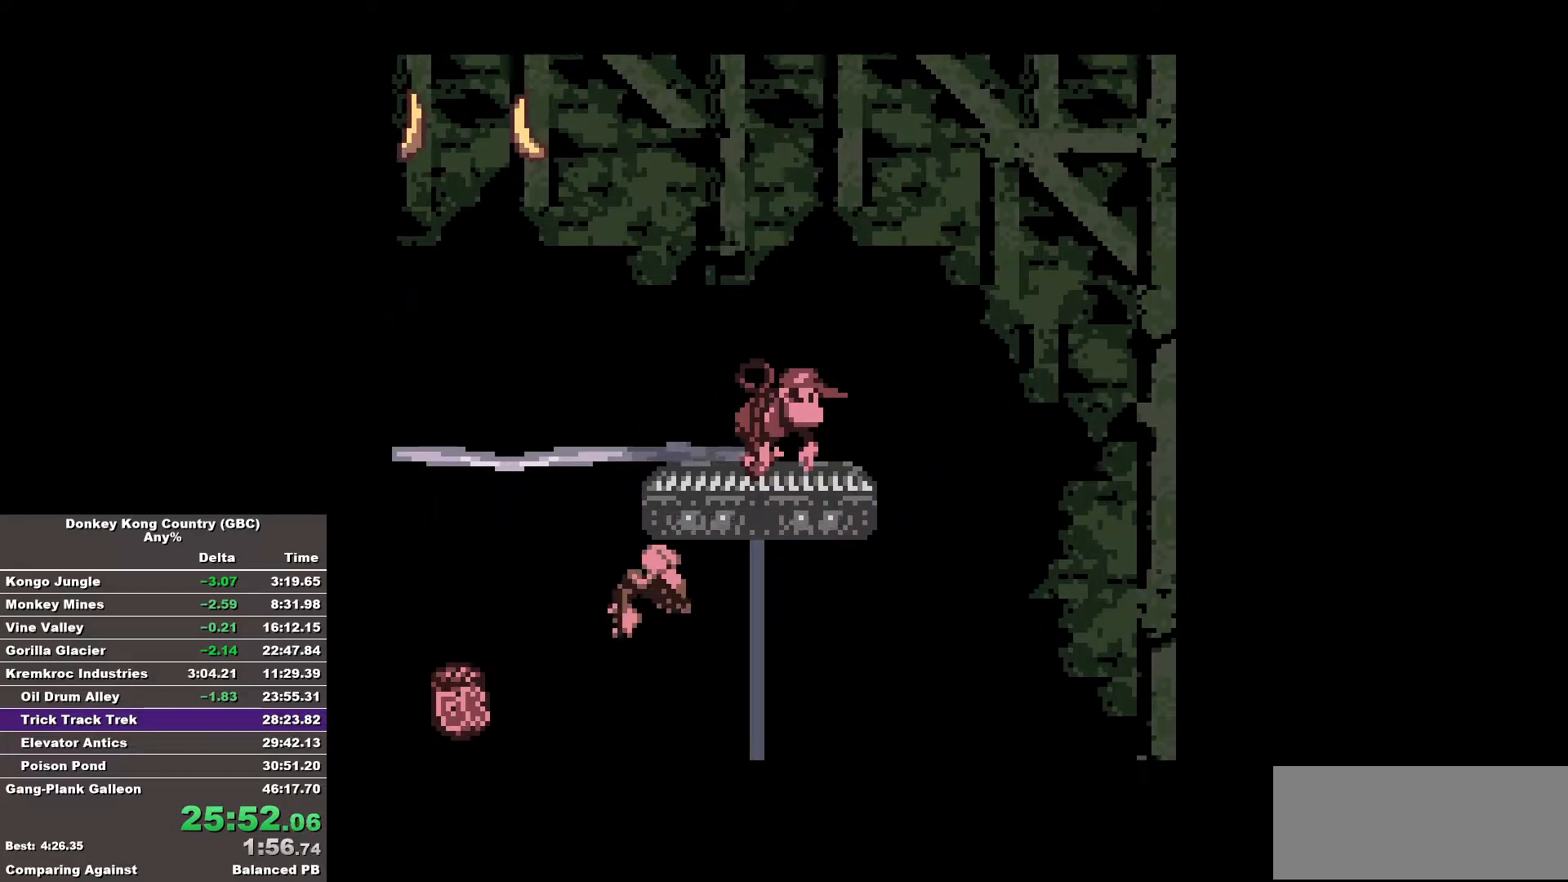
Gameplay with a controller (Nintendo layout); each line is a JSON object with the inputs held at the frame after it. "events" lists button and stick changes between this image and that frame as [ms after this image, input, new state], when the widget could be followed in between. Not read: A DPAD_DOWN L3 R3.
{"buttons": ["DPAD_LEFT"], "events": [[433, "DPAD_LEFT", "down"]]}
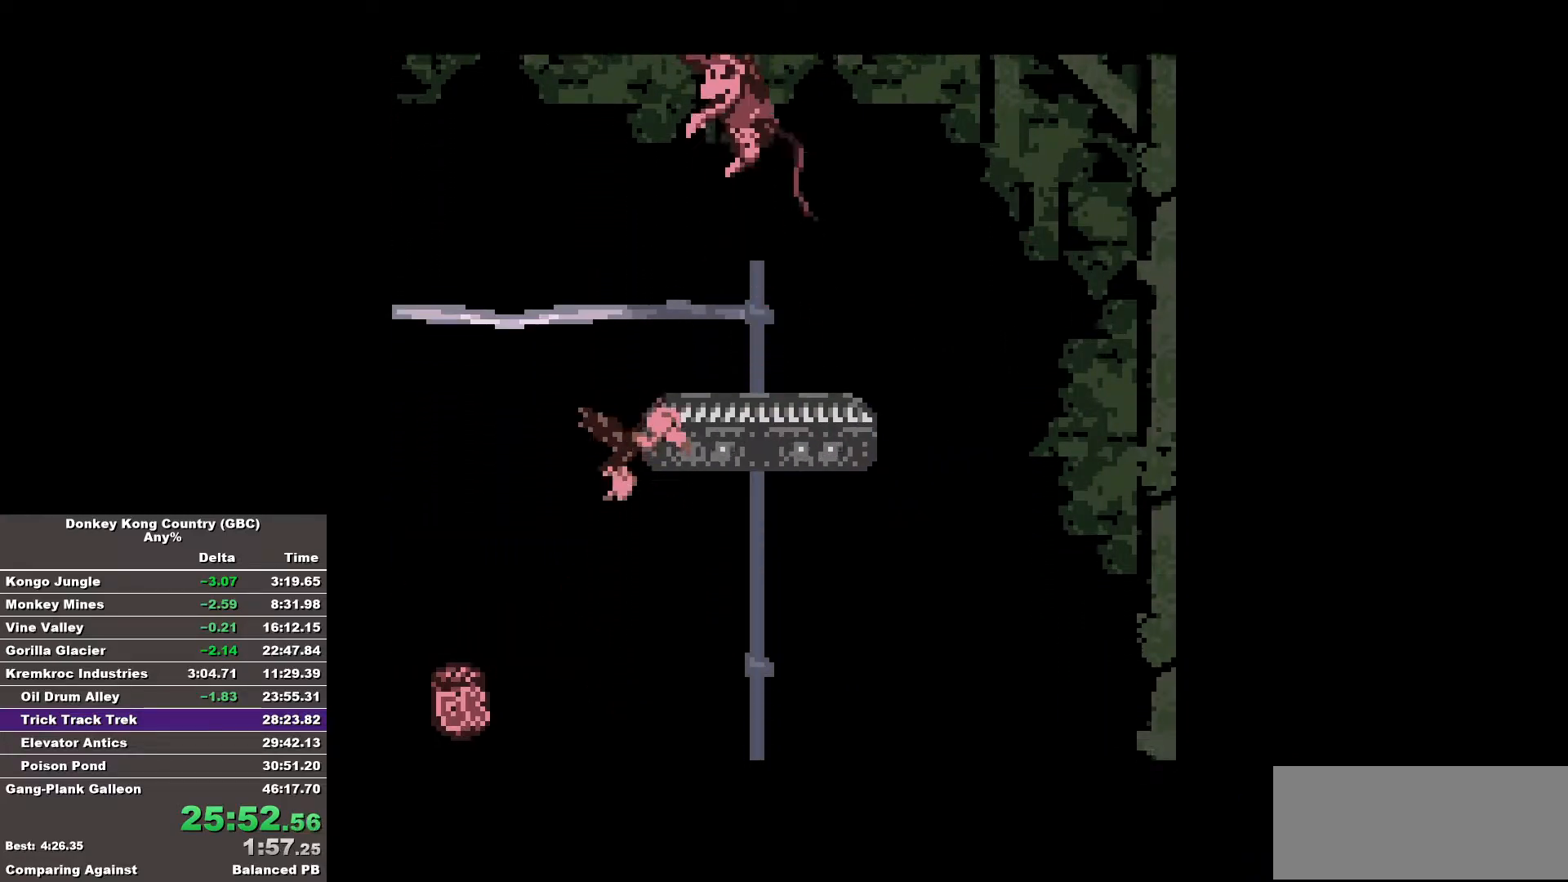
{"buttons": ["DPAD_RIGHT"], "events": [[167, "DPAD_LEFT", "up"], [500, "DPAD_RIGHT", "down"]]}
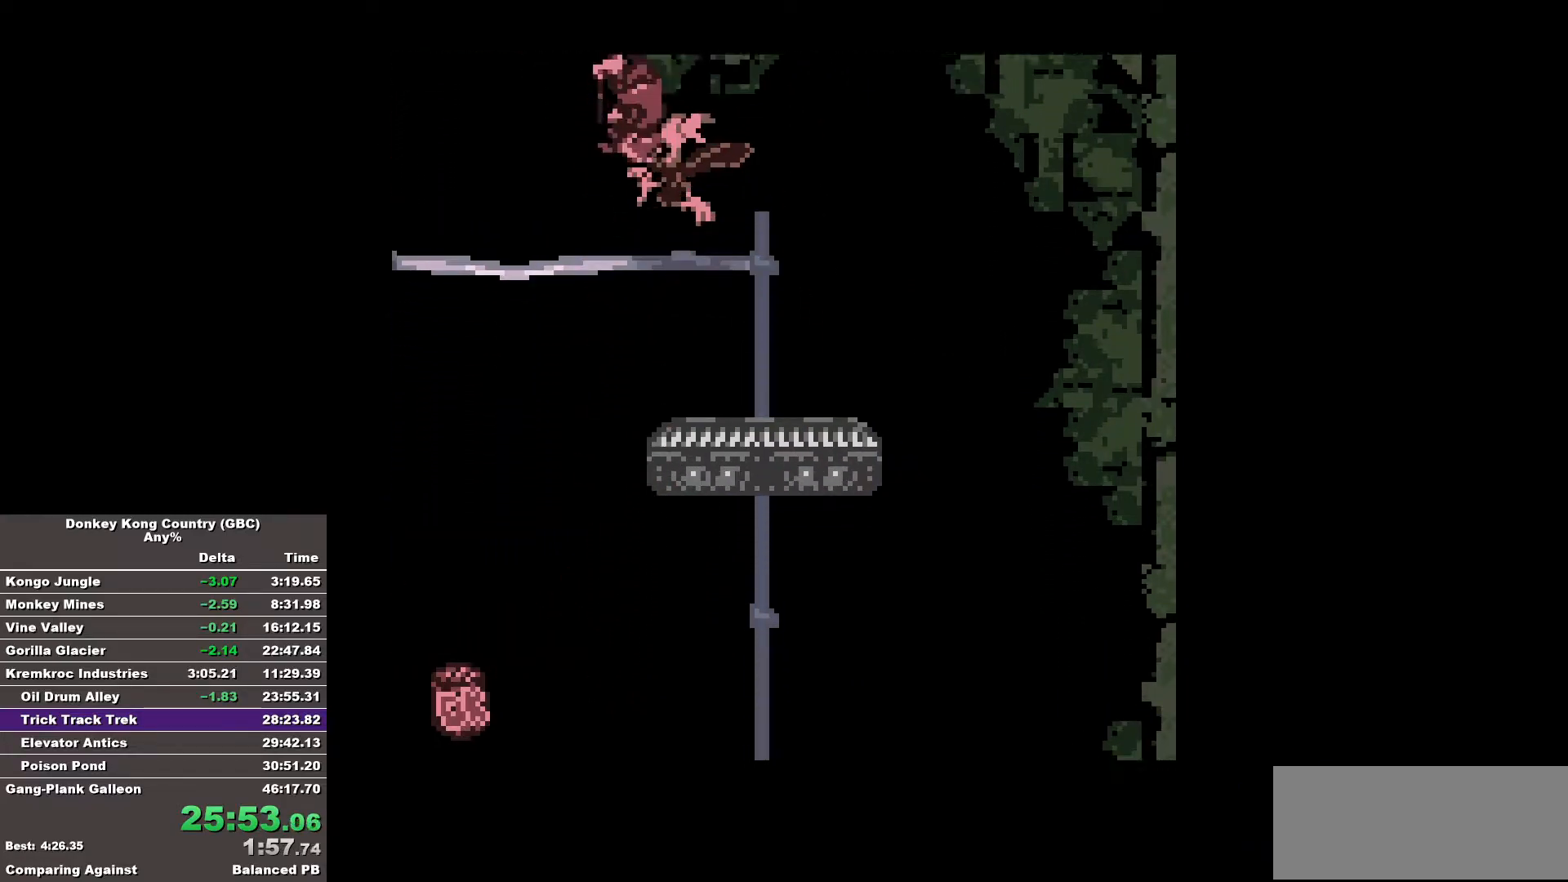
{"buttons": [], "events": [[283, "DPAD_RIGHT", "up"]]}
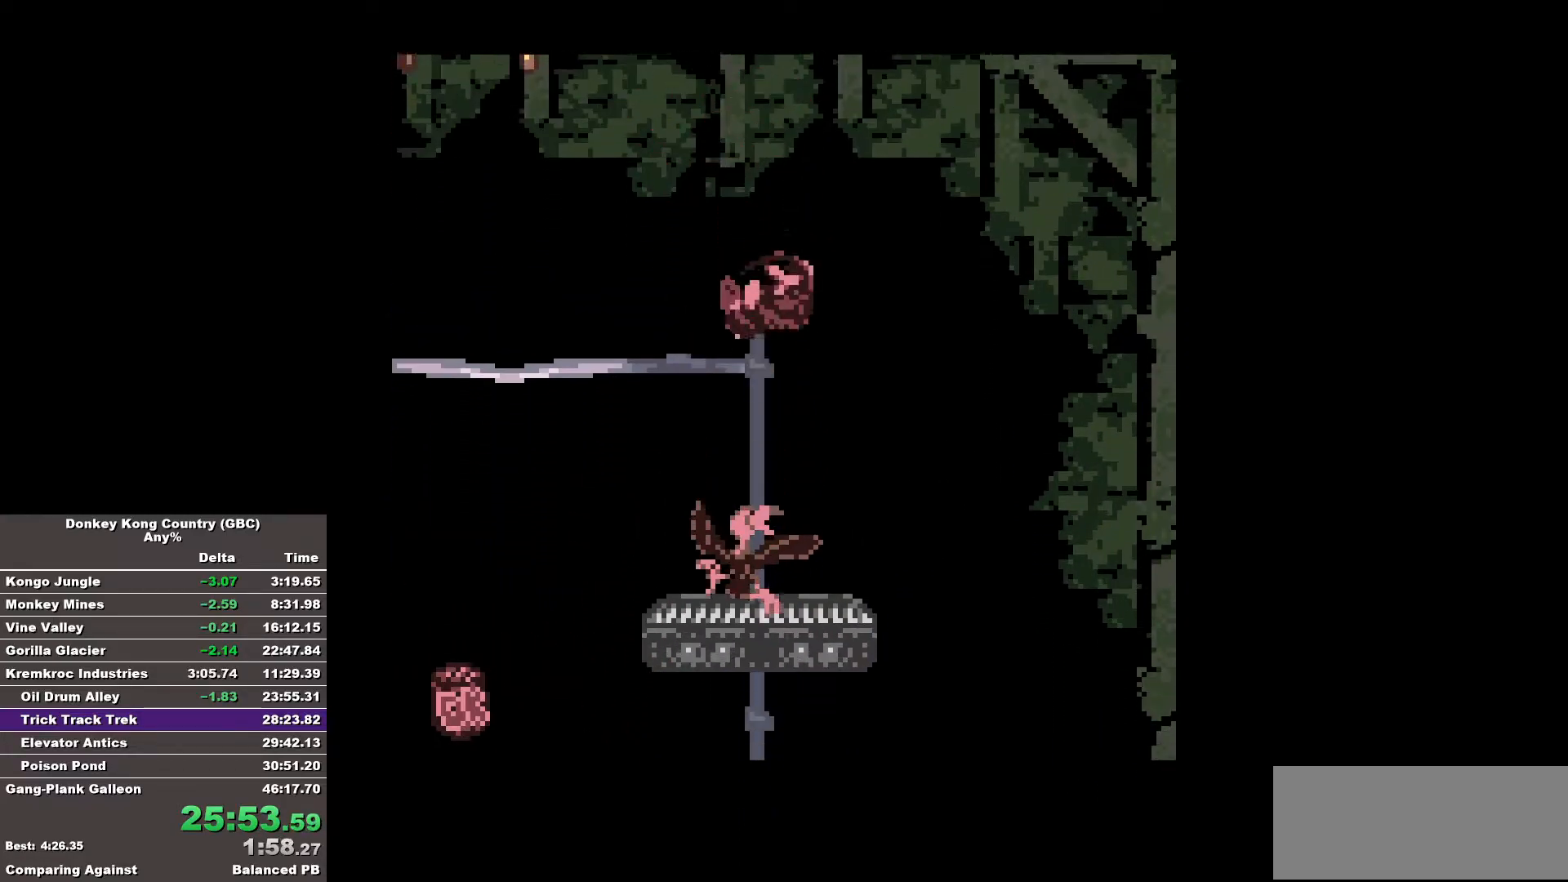
{"buttons": [], "events": []}
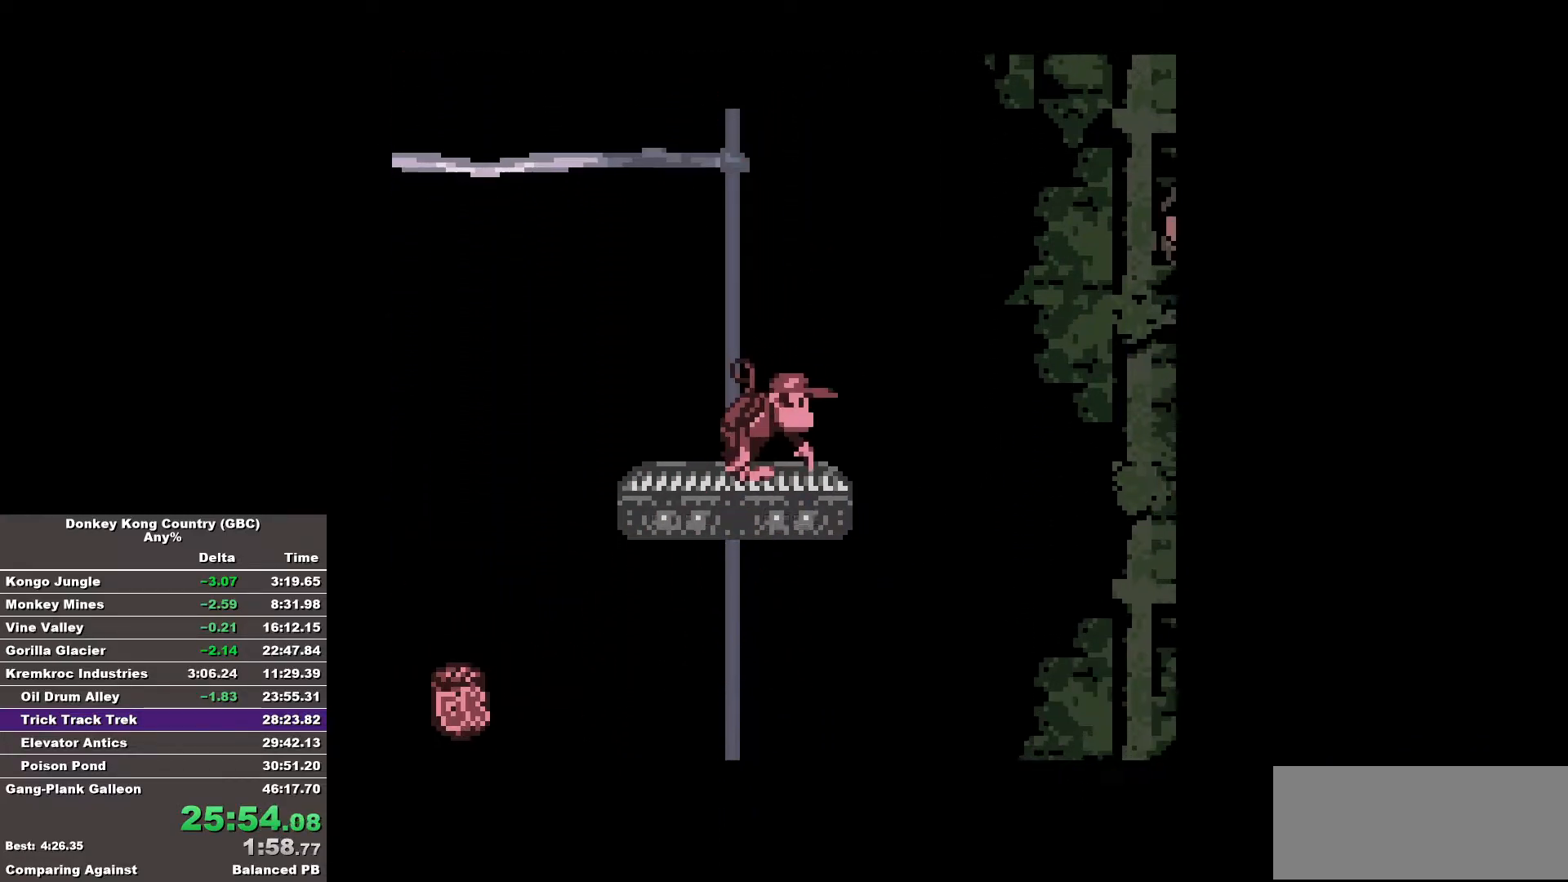
{"buttons": [], "events": []}
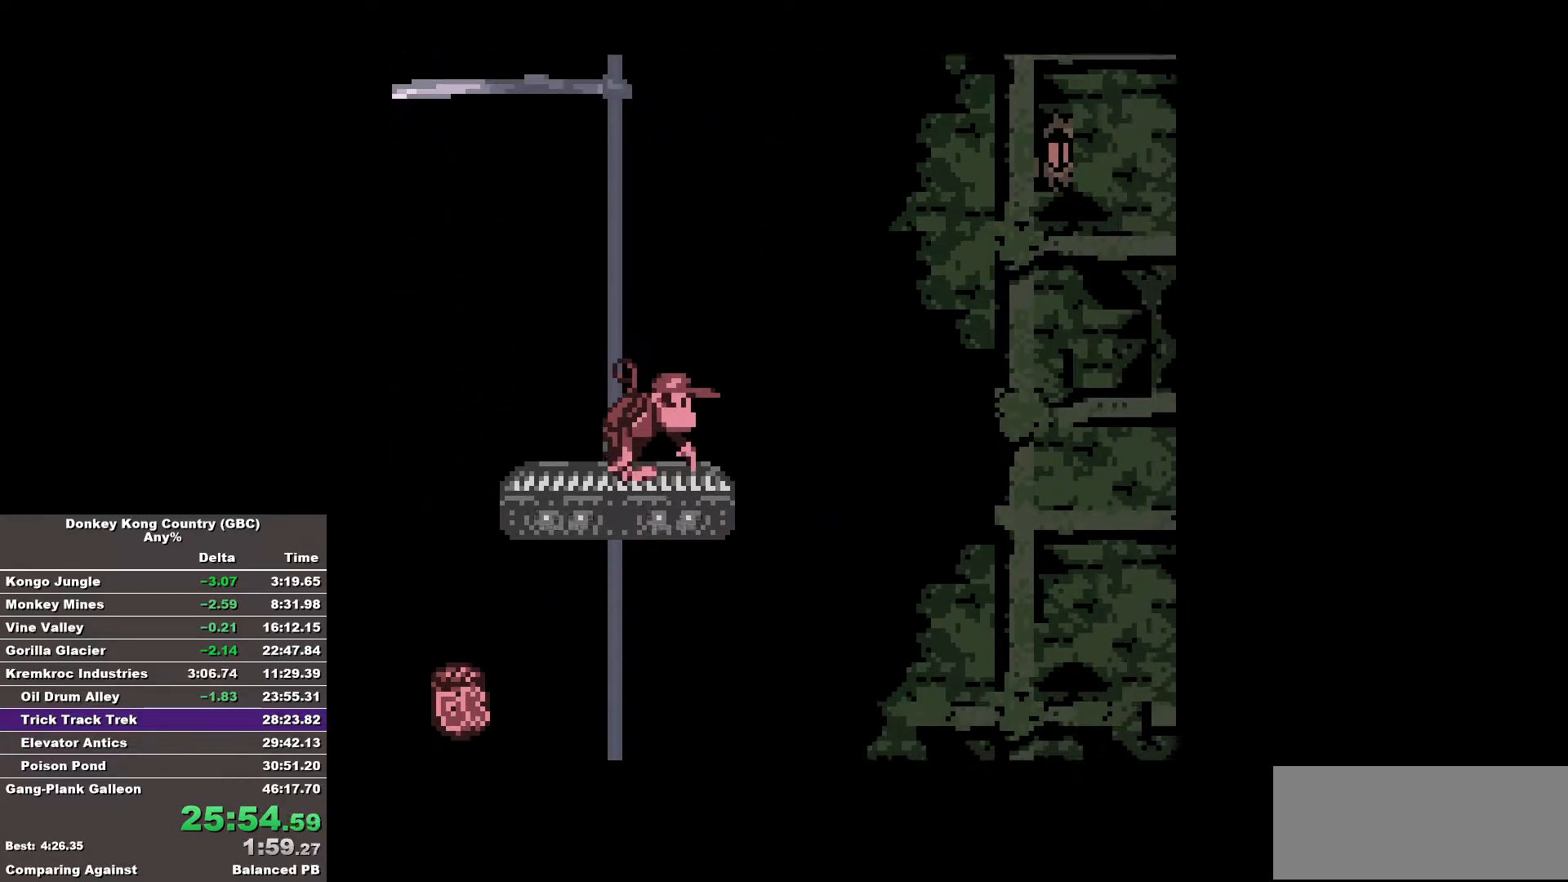
{"buttons": [], "events": []}
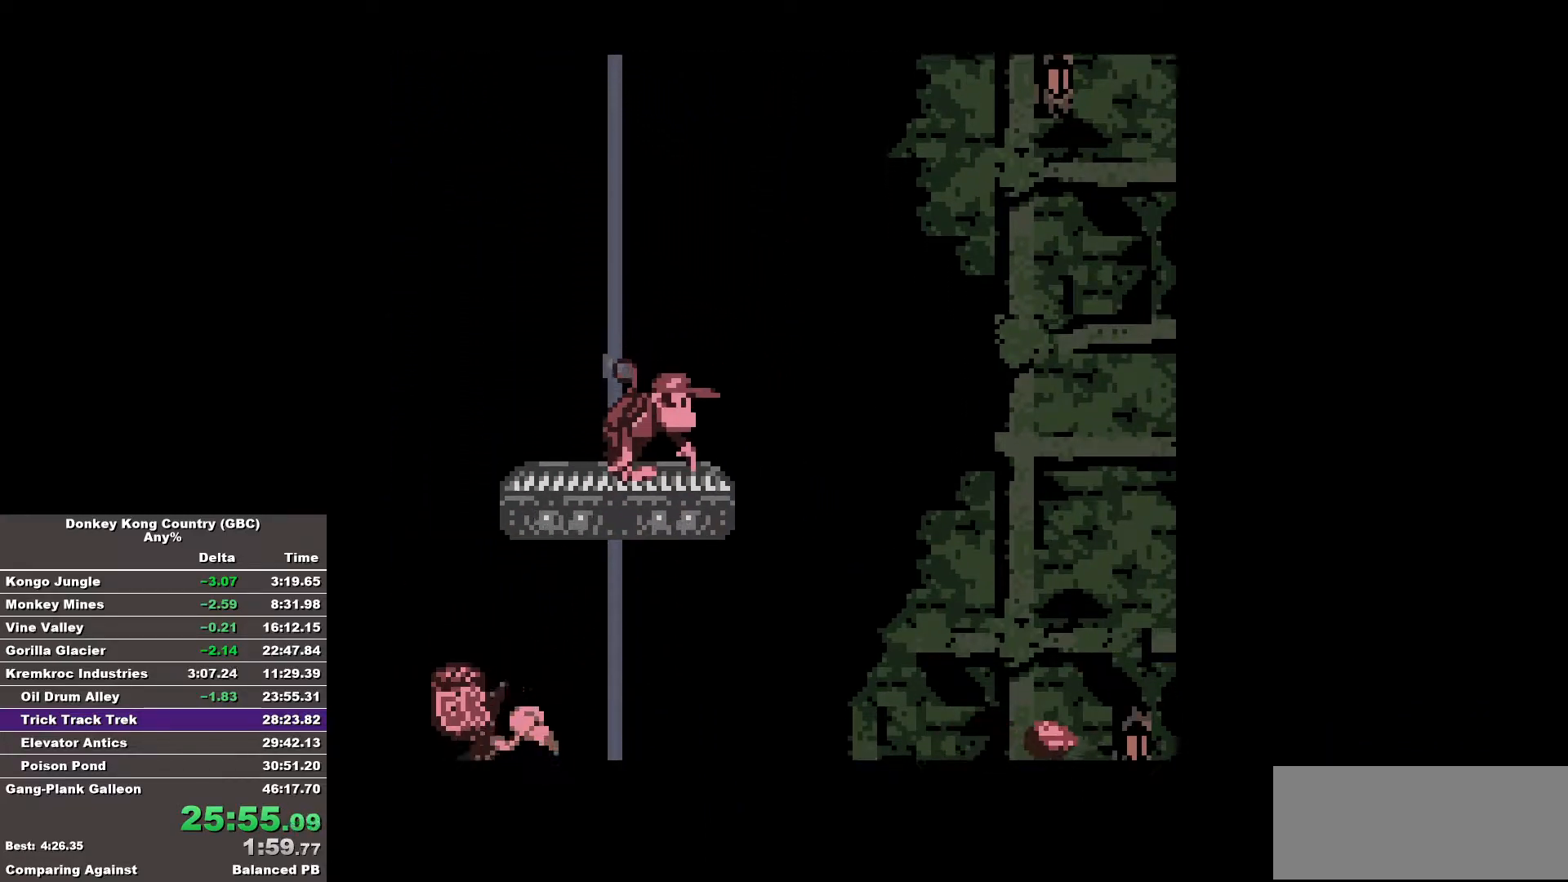
{"buttons": [], "events": []}
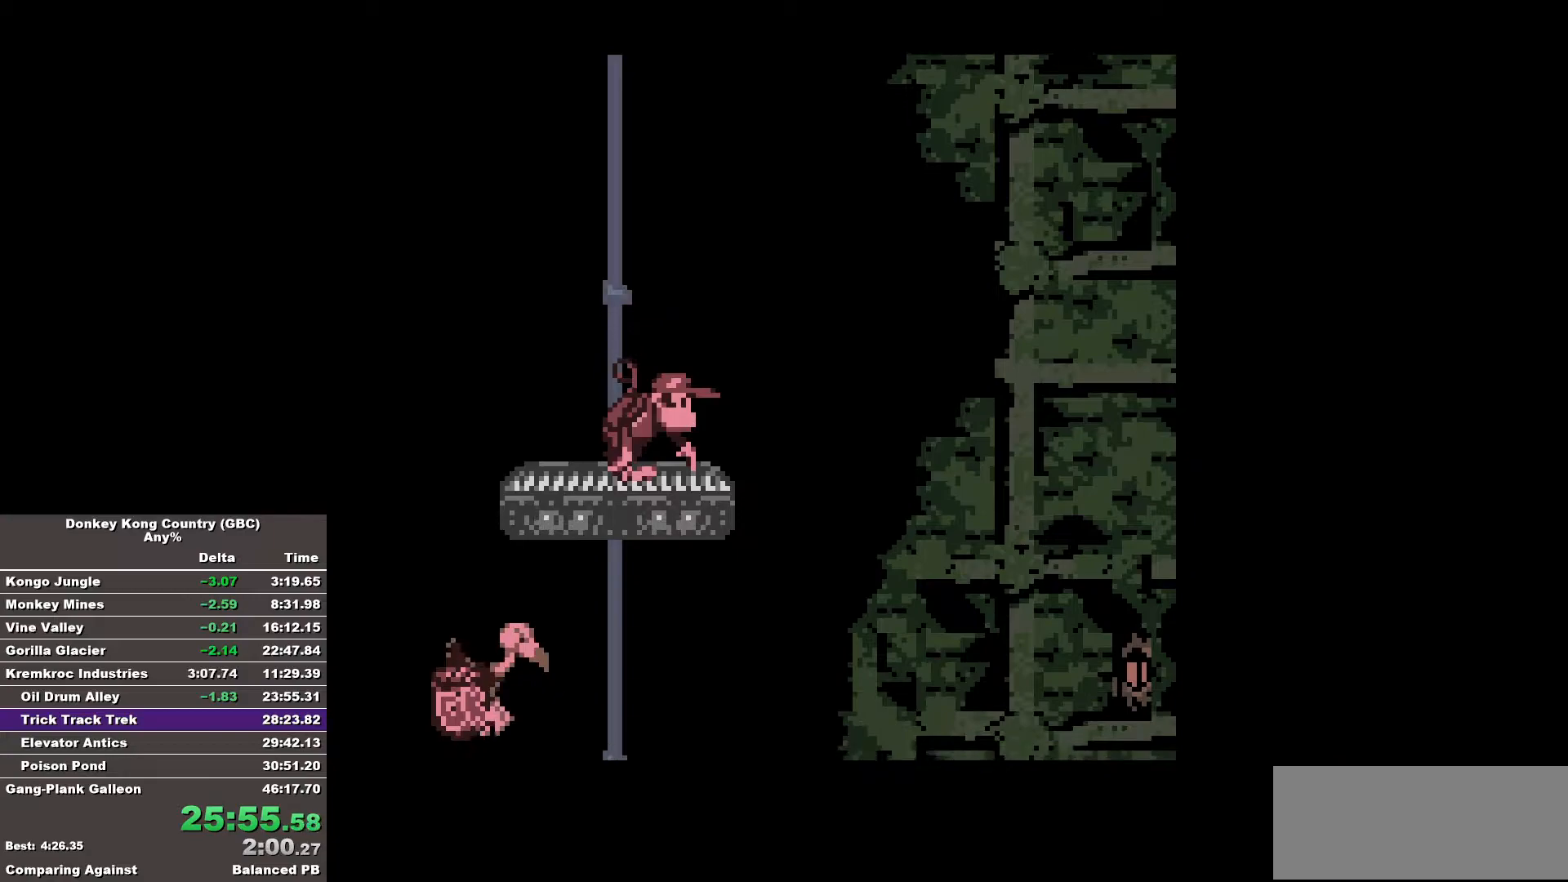
{"buttons": [], "events": []}
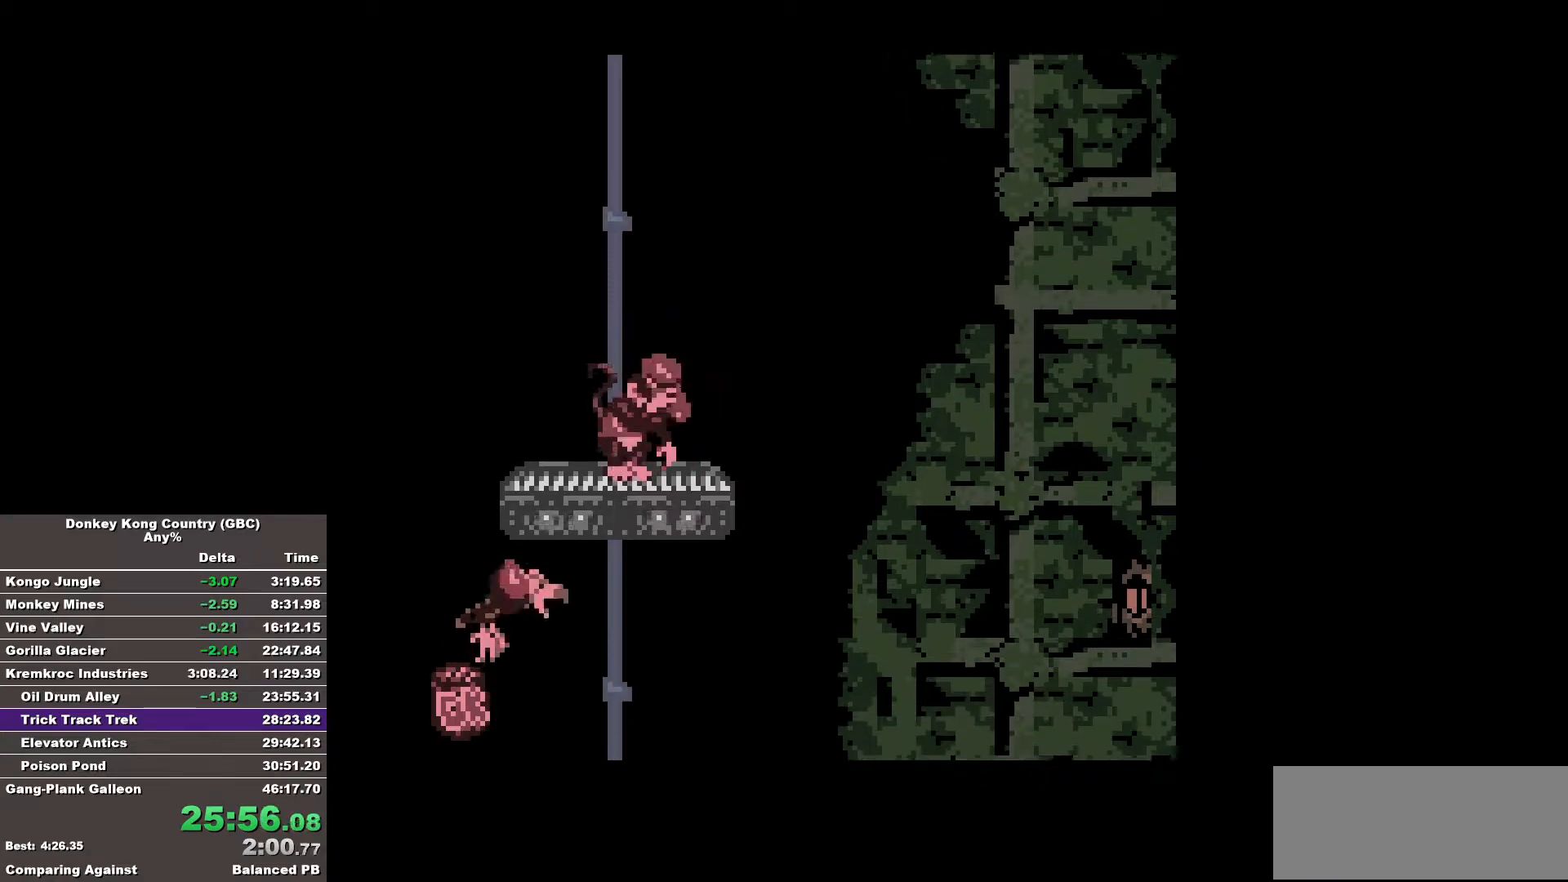
{"buttons": ["DPAD_LEFT"], "events": [[467, "DPAD_LEFT", "down"]]}
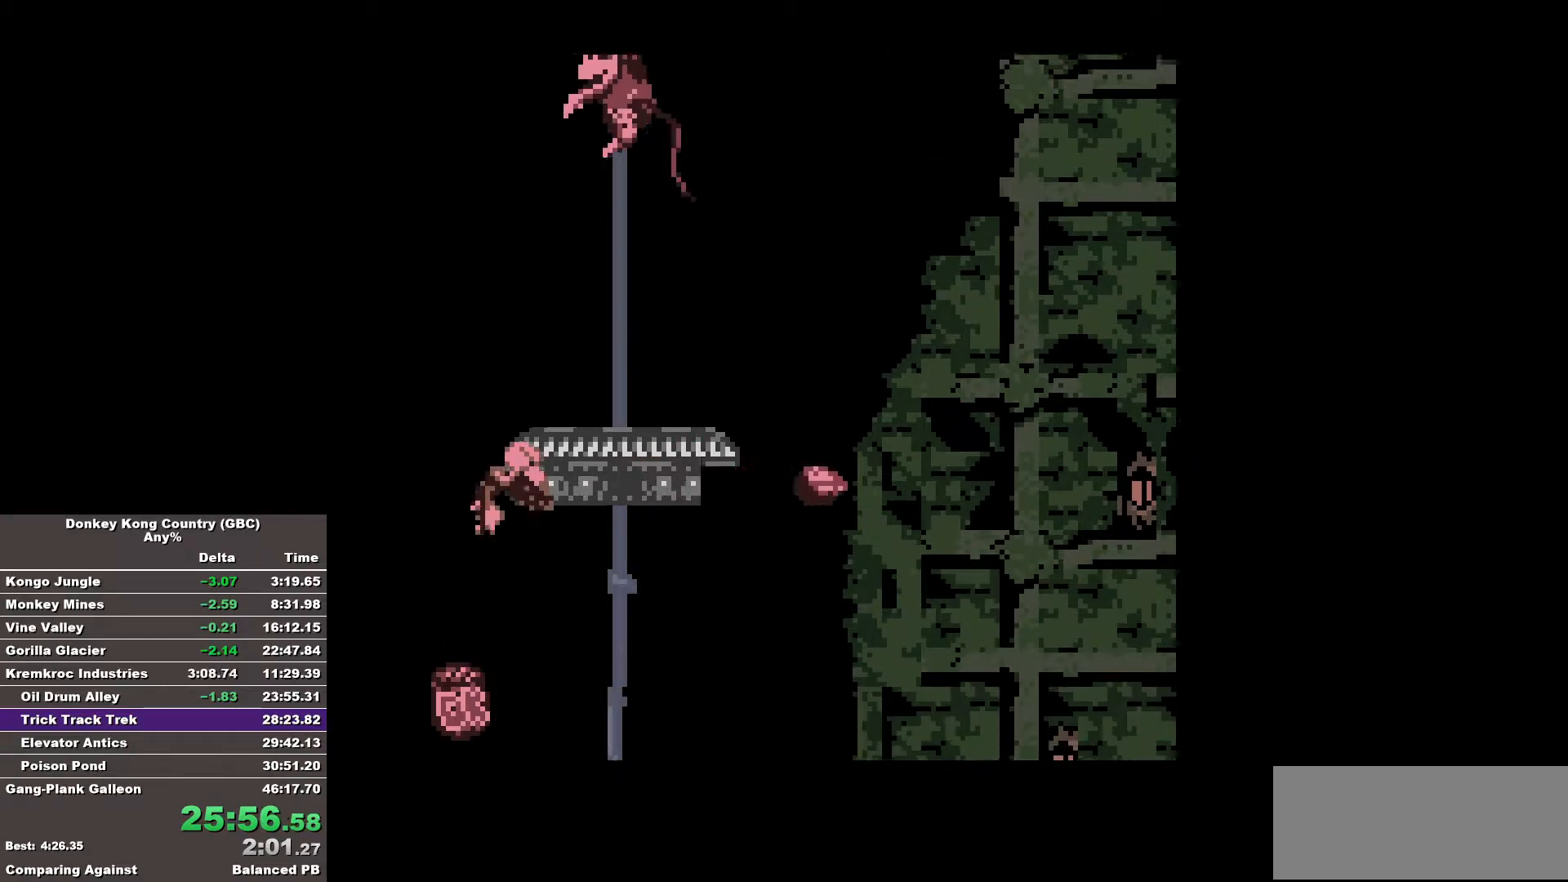
{"buttons": [], "events": [[150, "DPAD_LEFT", "up"]]}
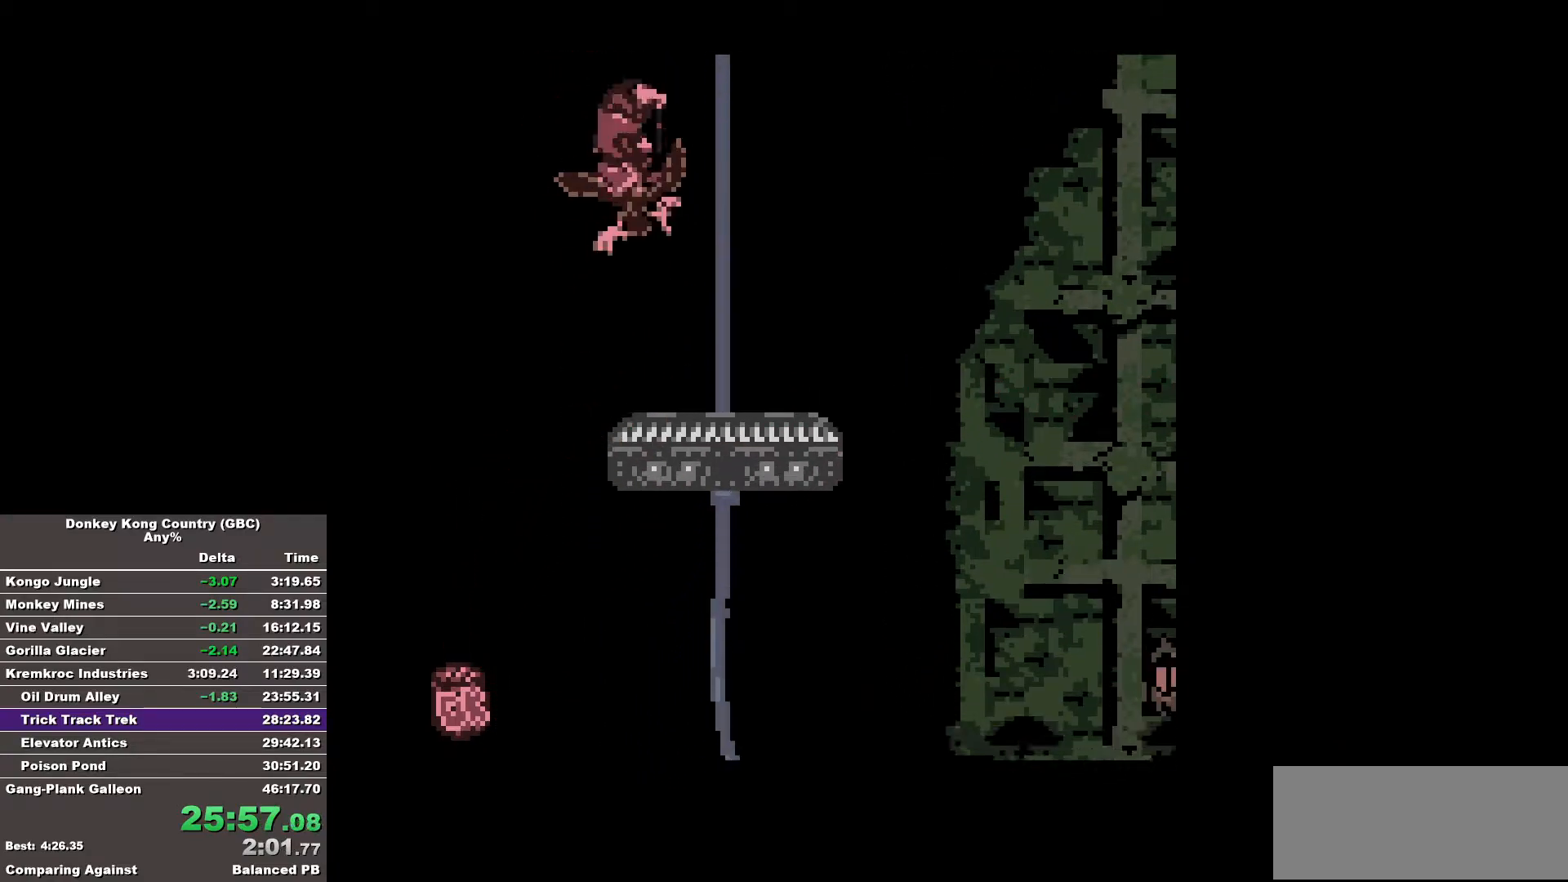
{"buttons": [], "events": [[217, "DPAD_RIGHT", "down"], [400, "DPAD_RIGHT", "up"]]}
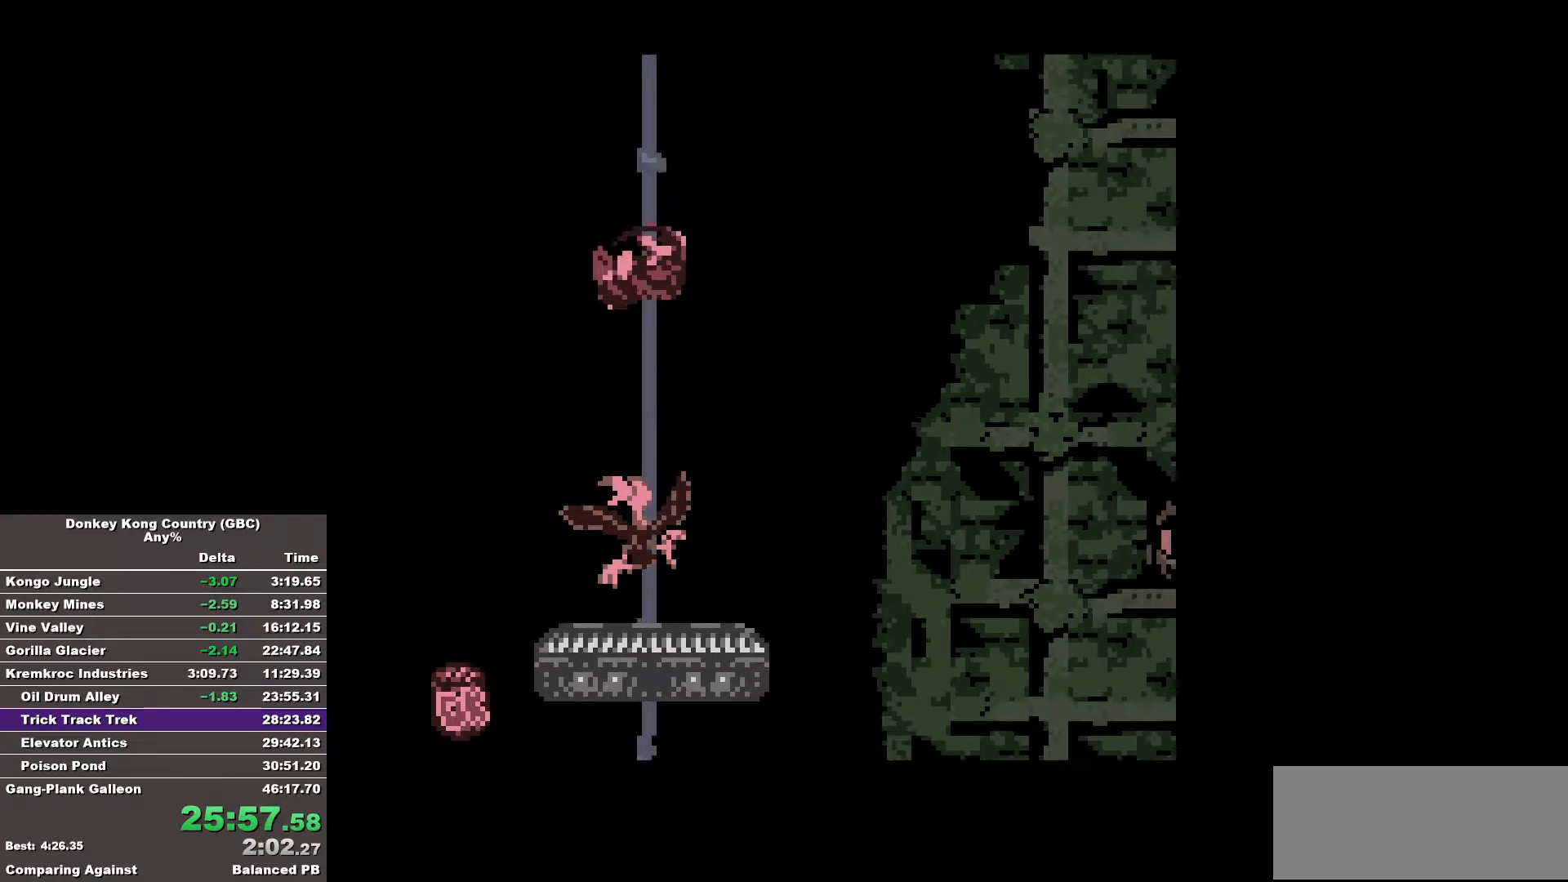
{"buttons": [], "events": []}
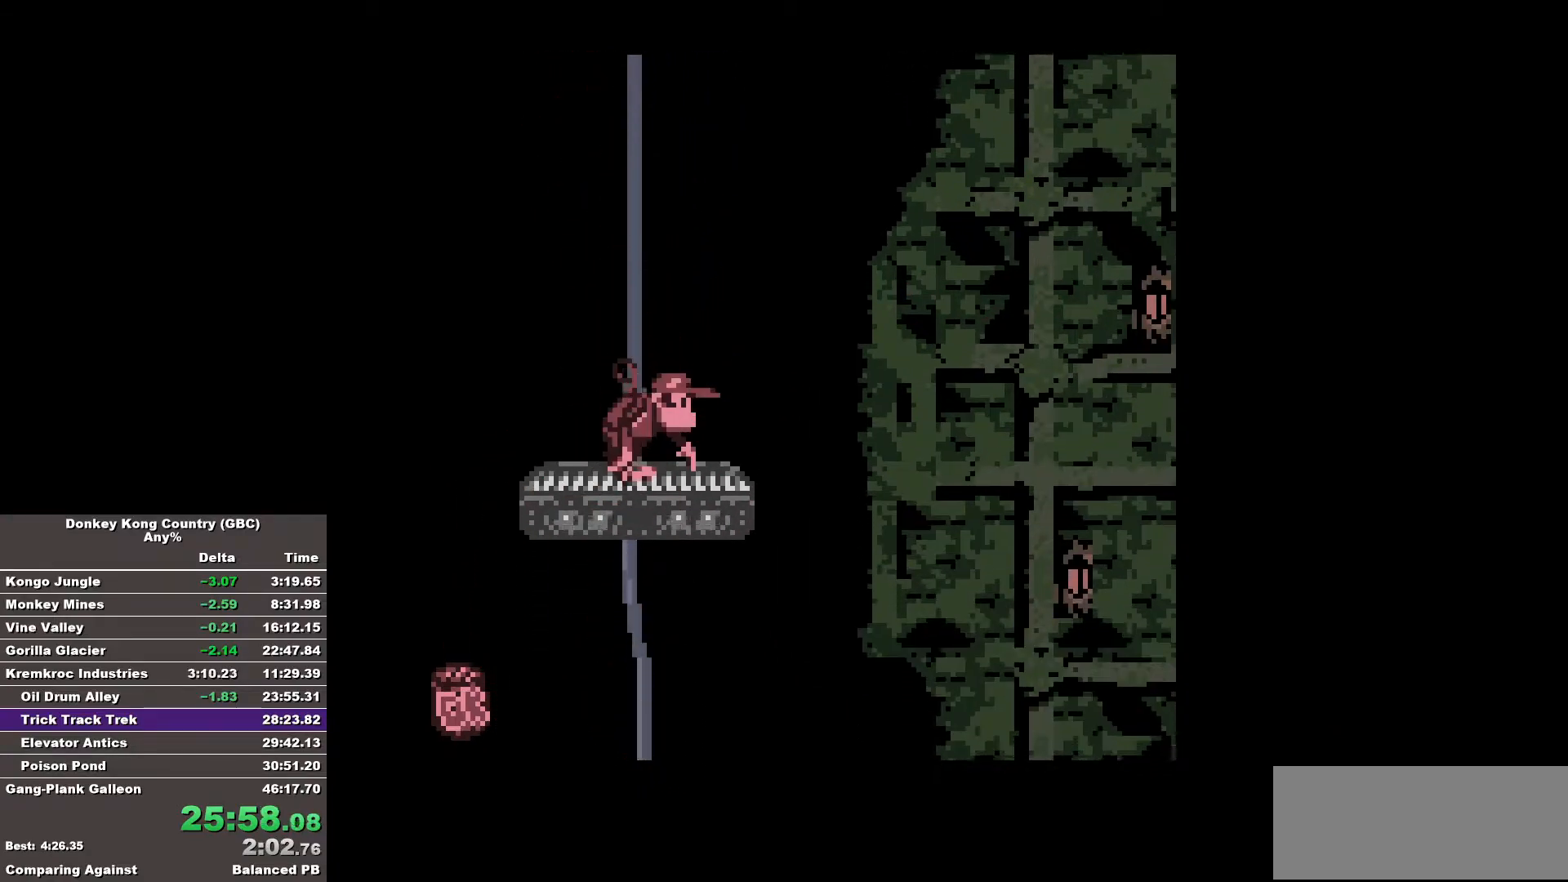
{"buttons": [], "events": []}
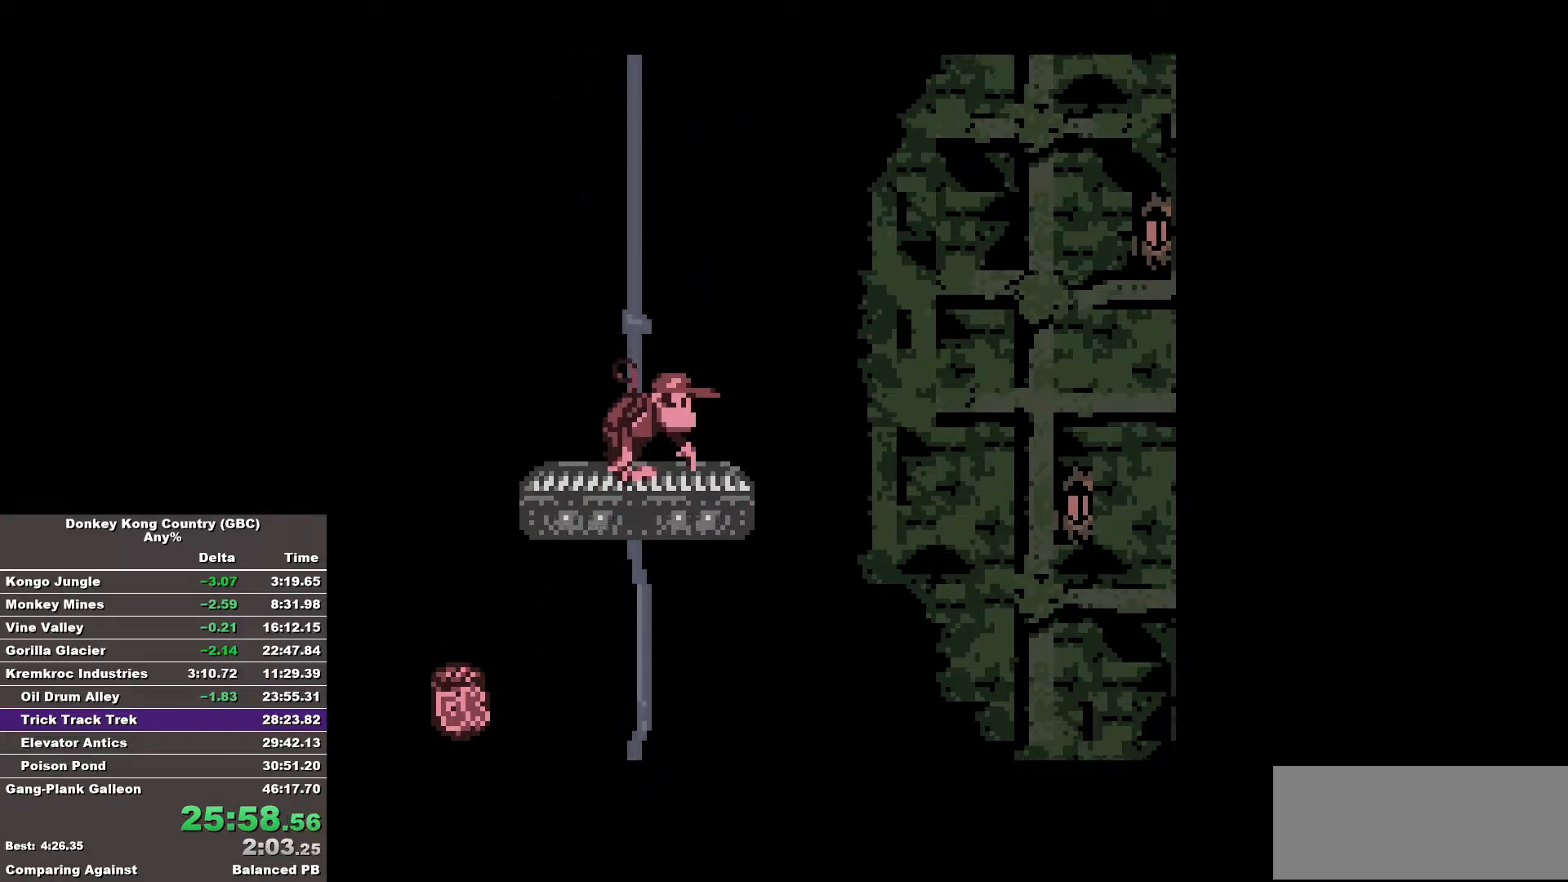
{"buttons": [], "events": []}
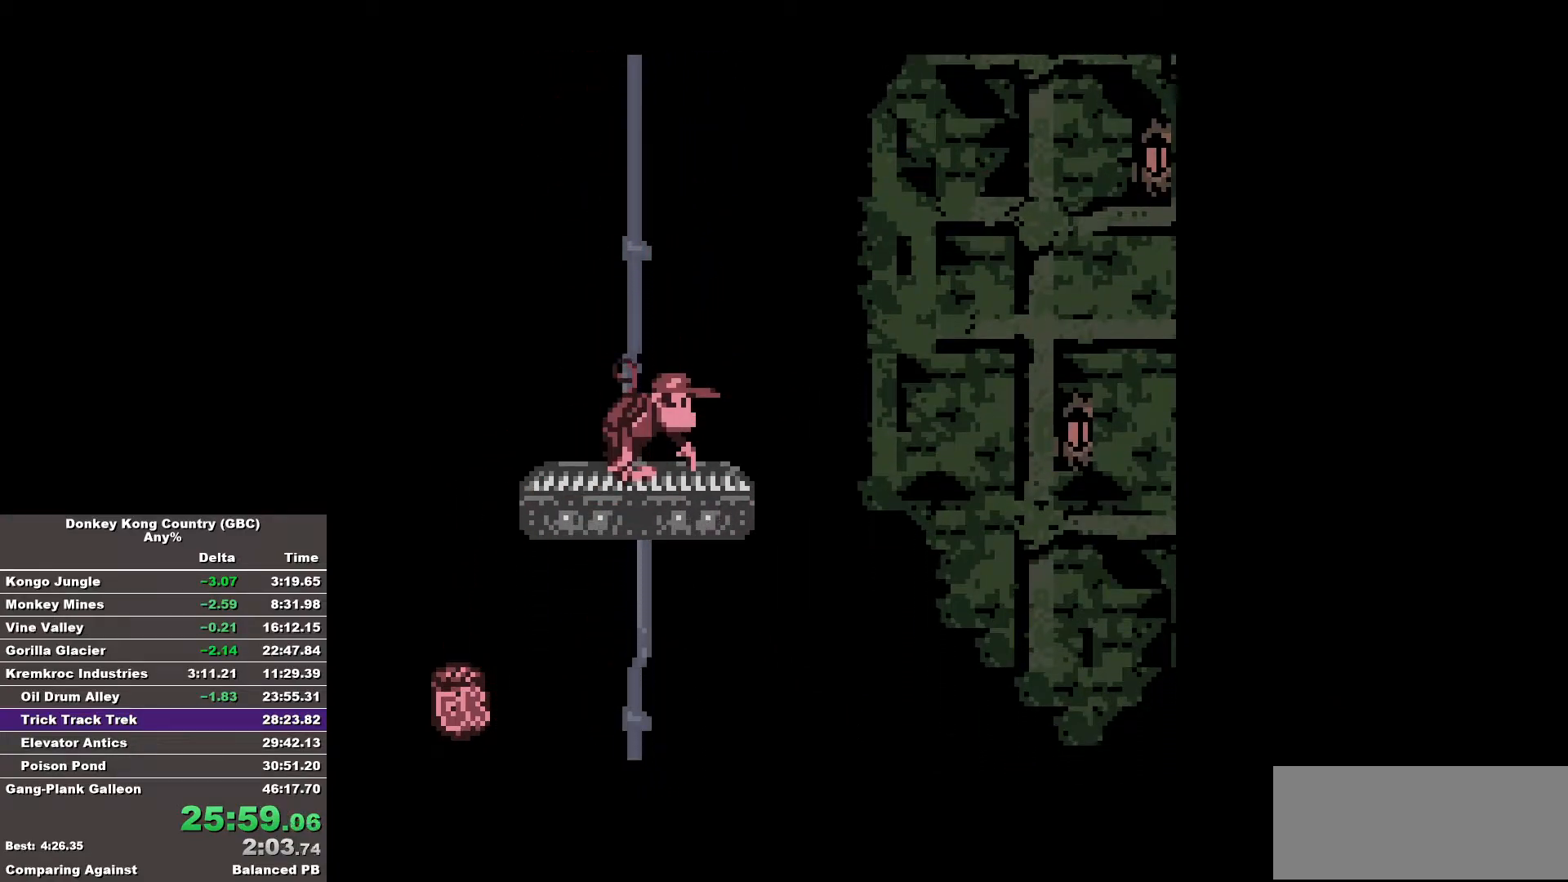
{"buttons": [], "events": []}
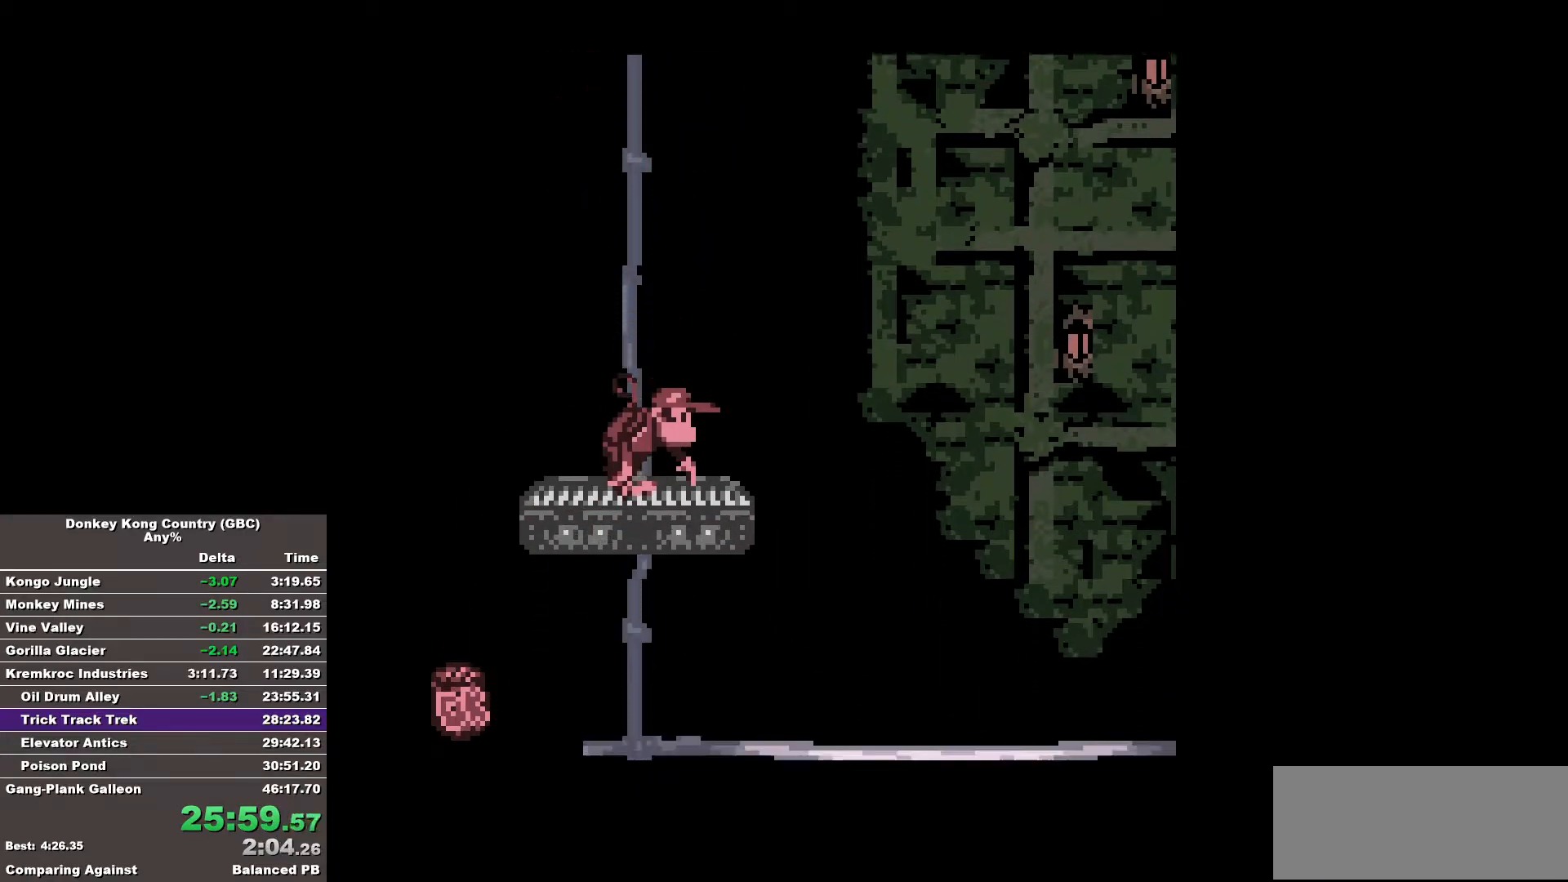
{"buttons": [], "events": []}
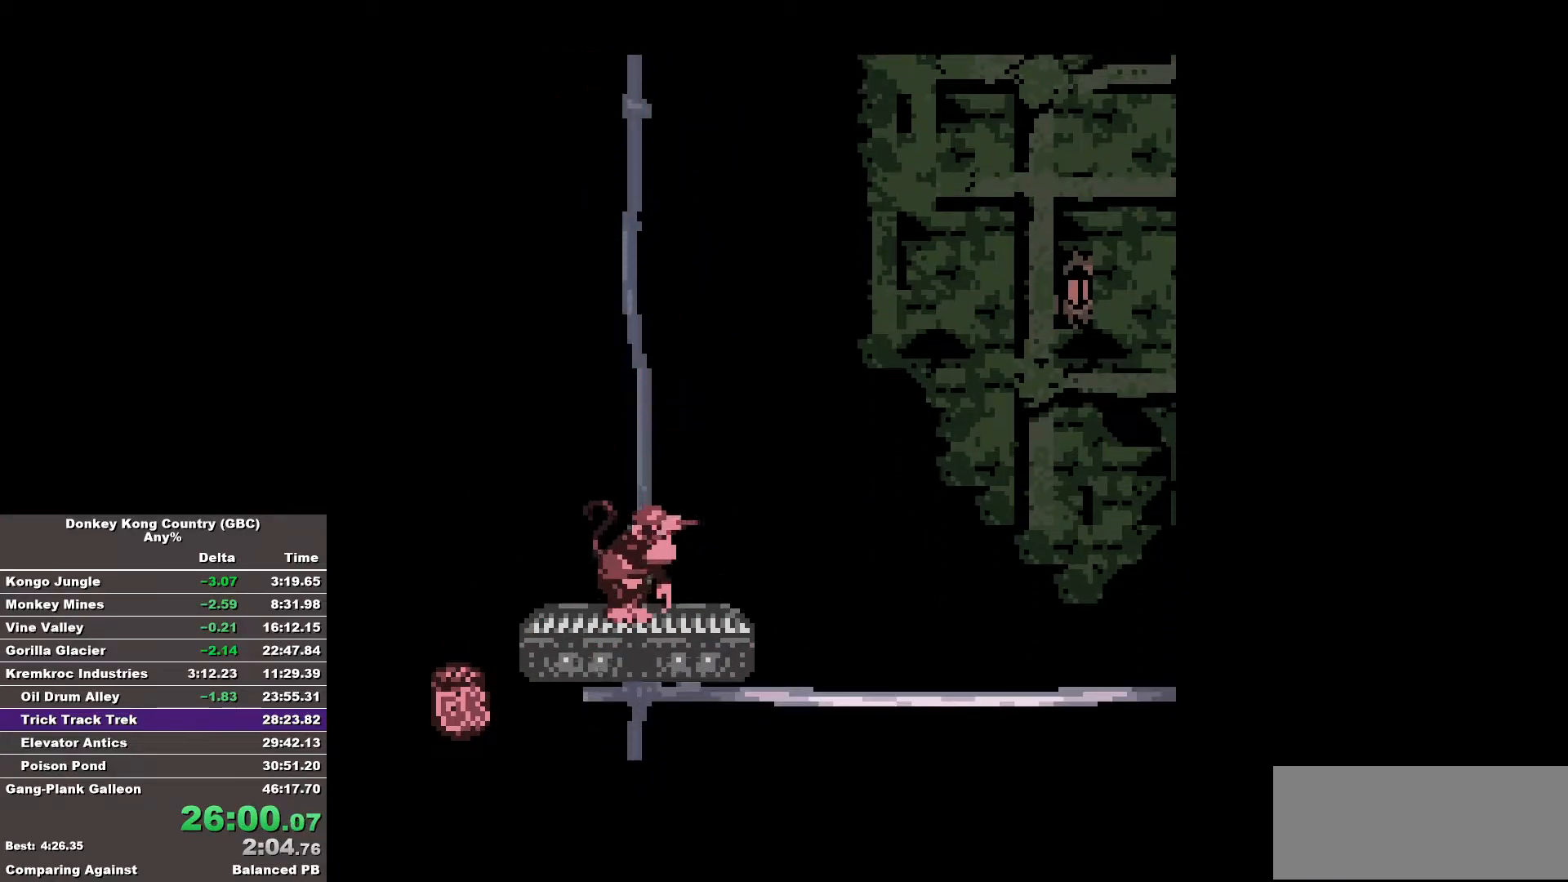
{"buttons": [], "events": []}
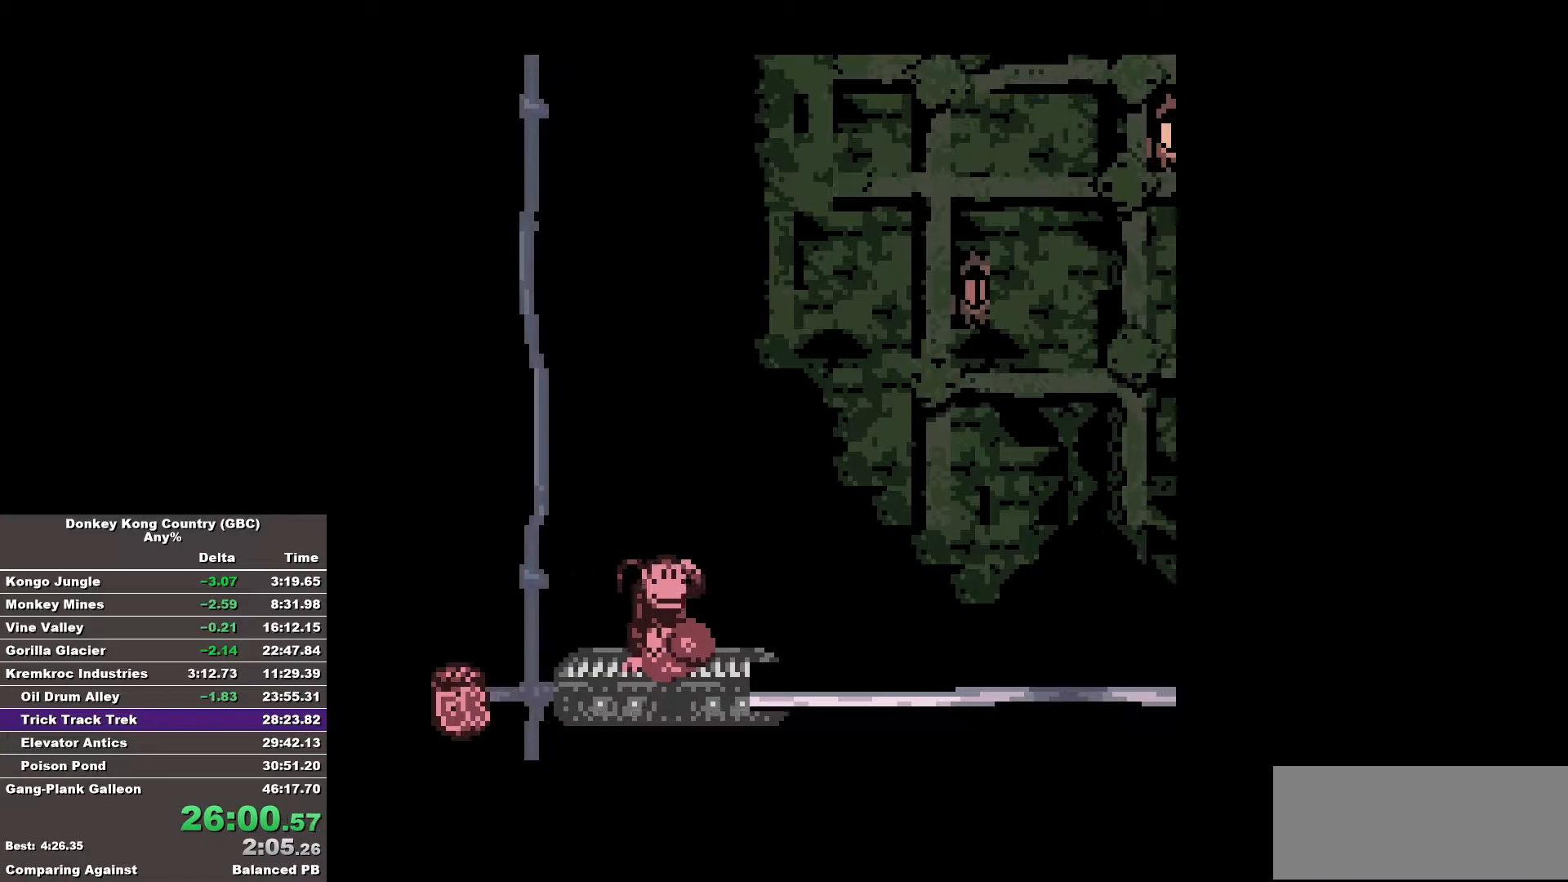
{"buttons": [], "events": []}
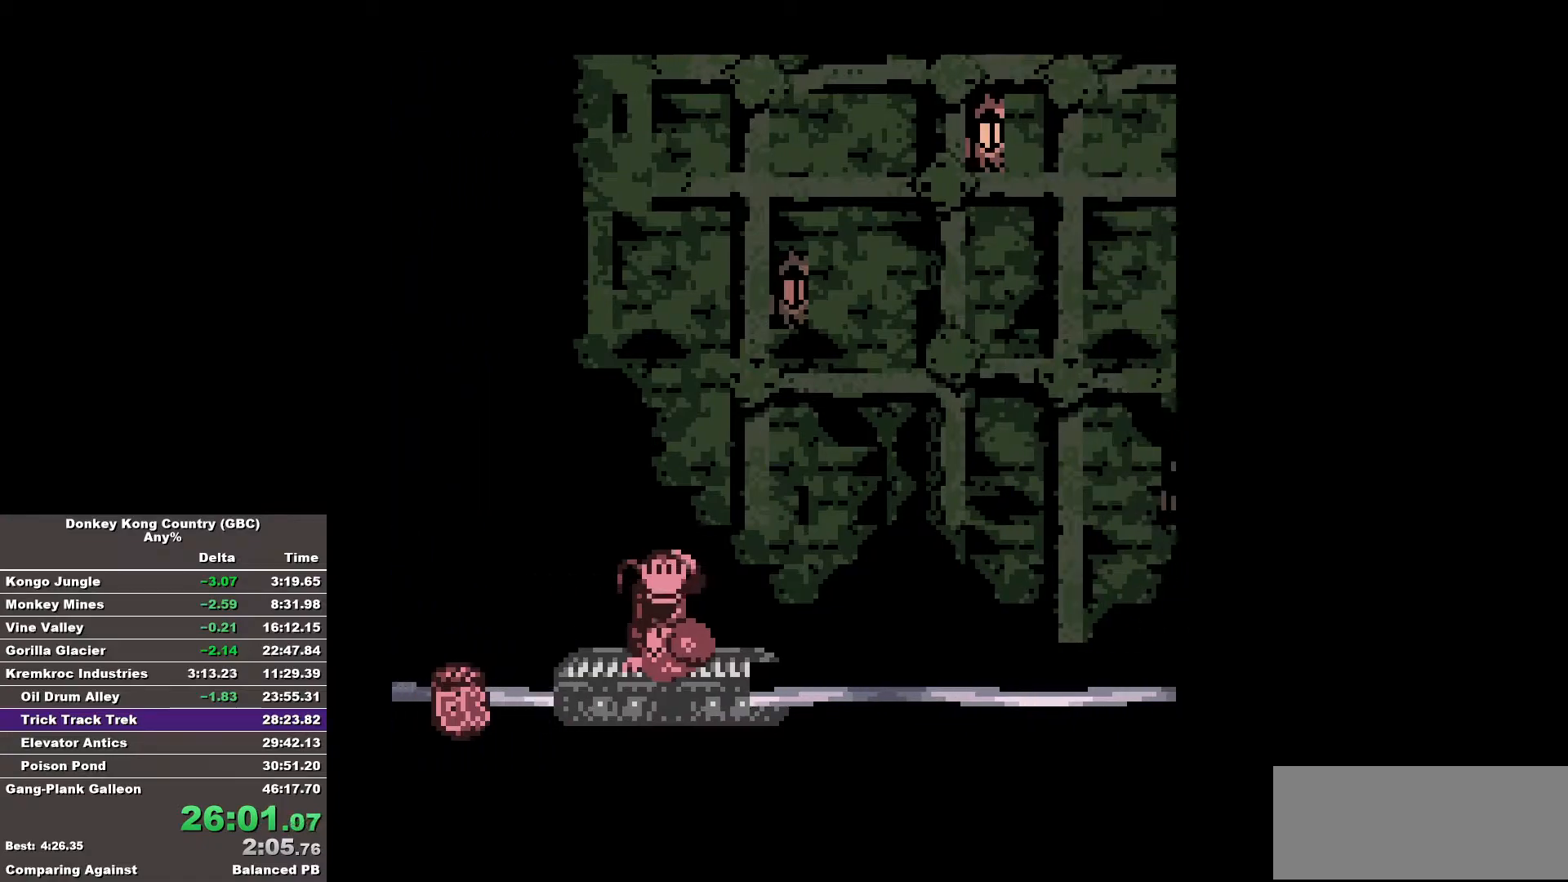
{"buttons": [], "events": []}
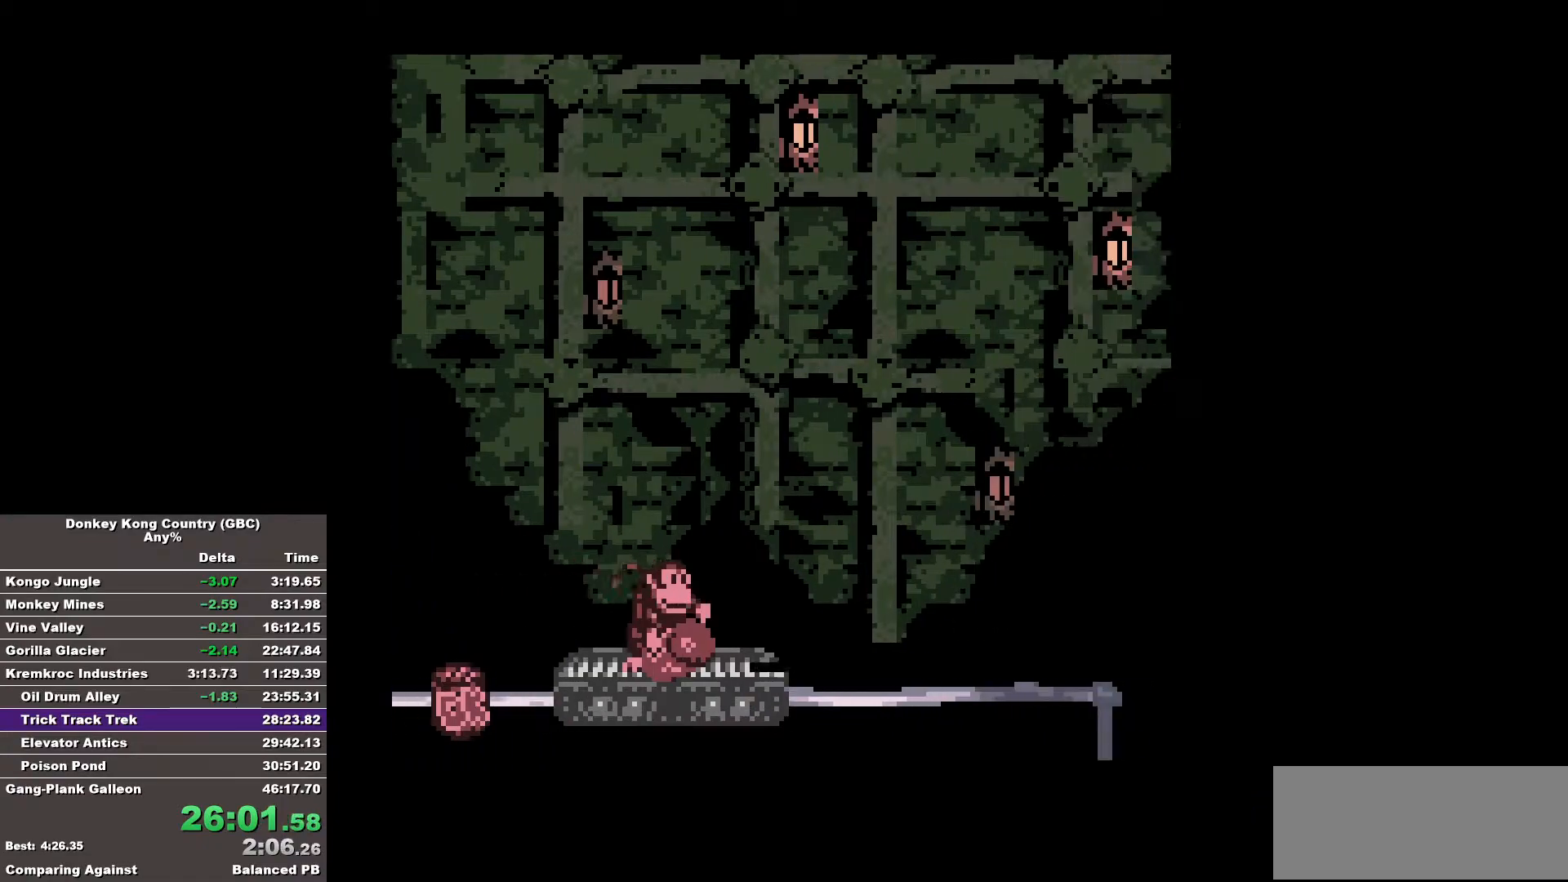
{"buttons": ["B", "DPAD_RIGHT"], "events": [[317, "B", "down"], [317, "DPAD_RIGHT", "down"]]}
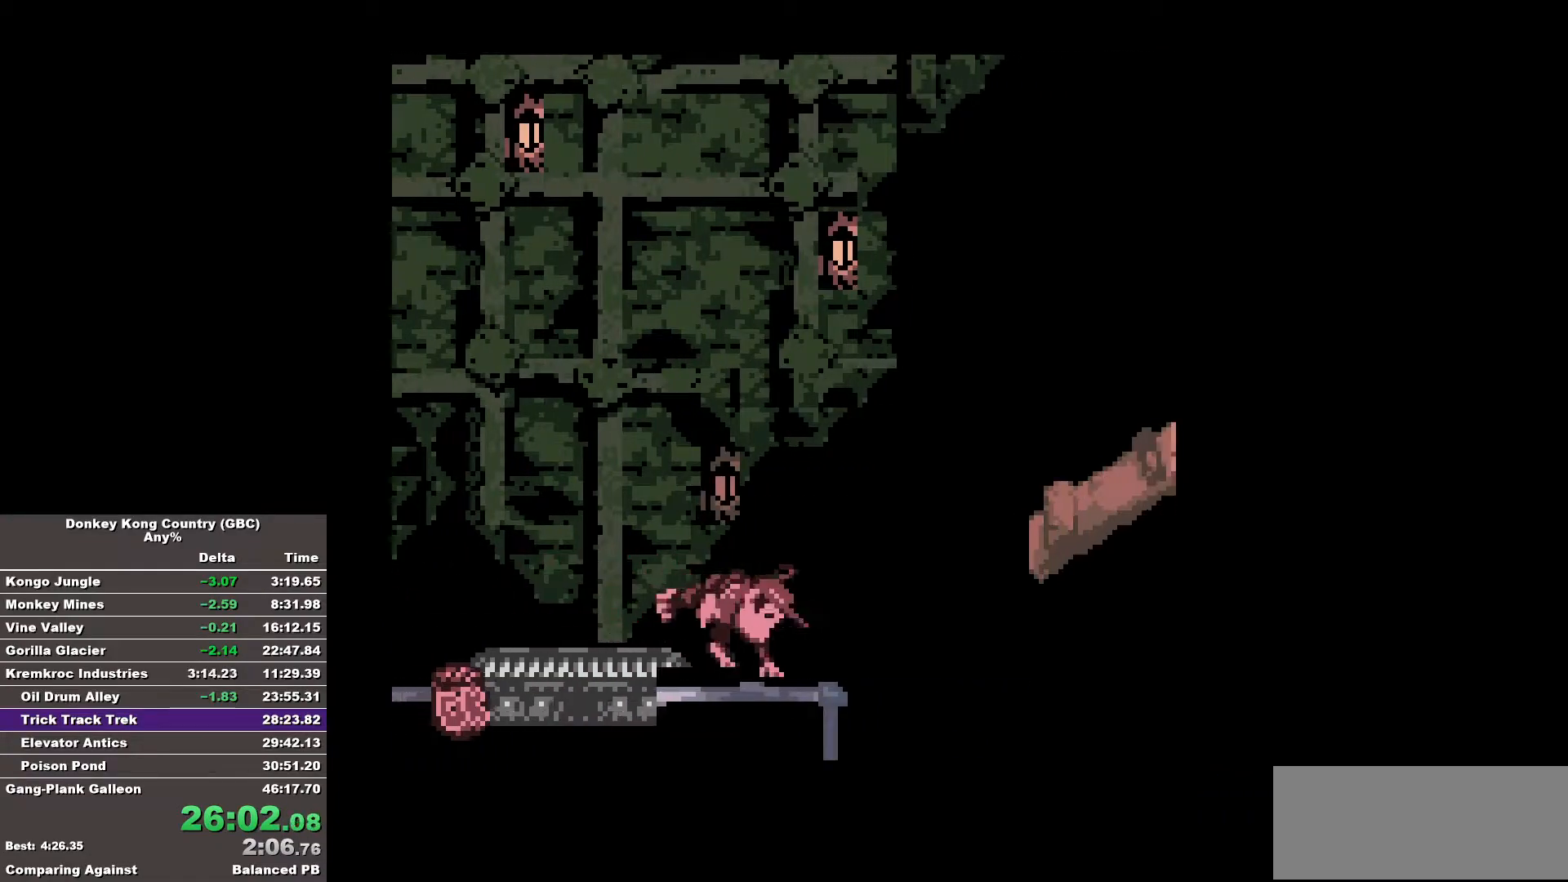
{"buttons": ["B", "DPAD_RIGHT"], "events": []}
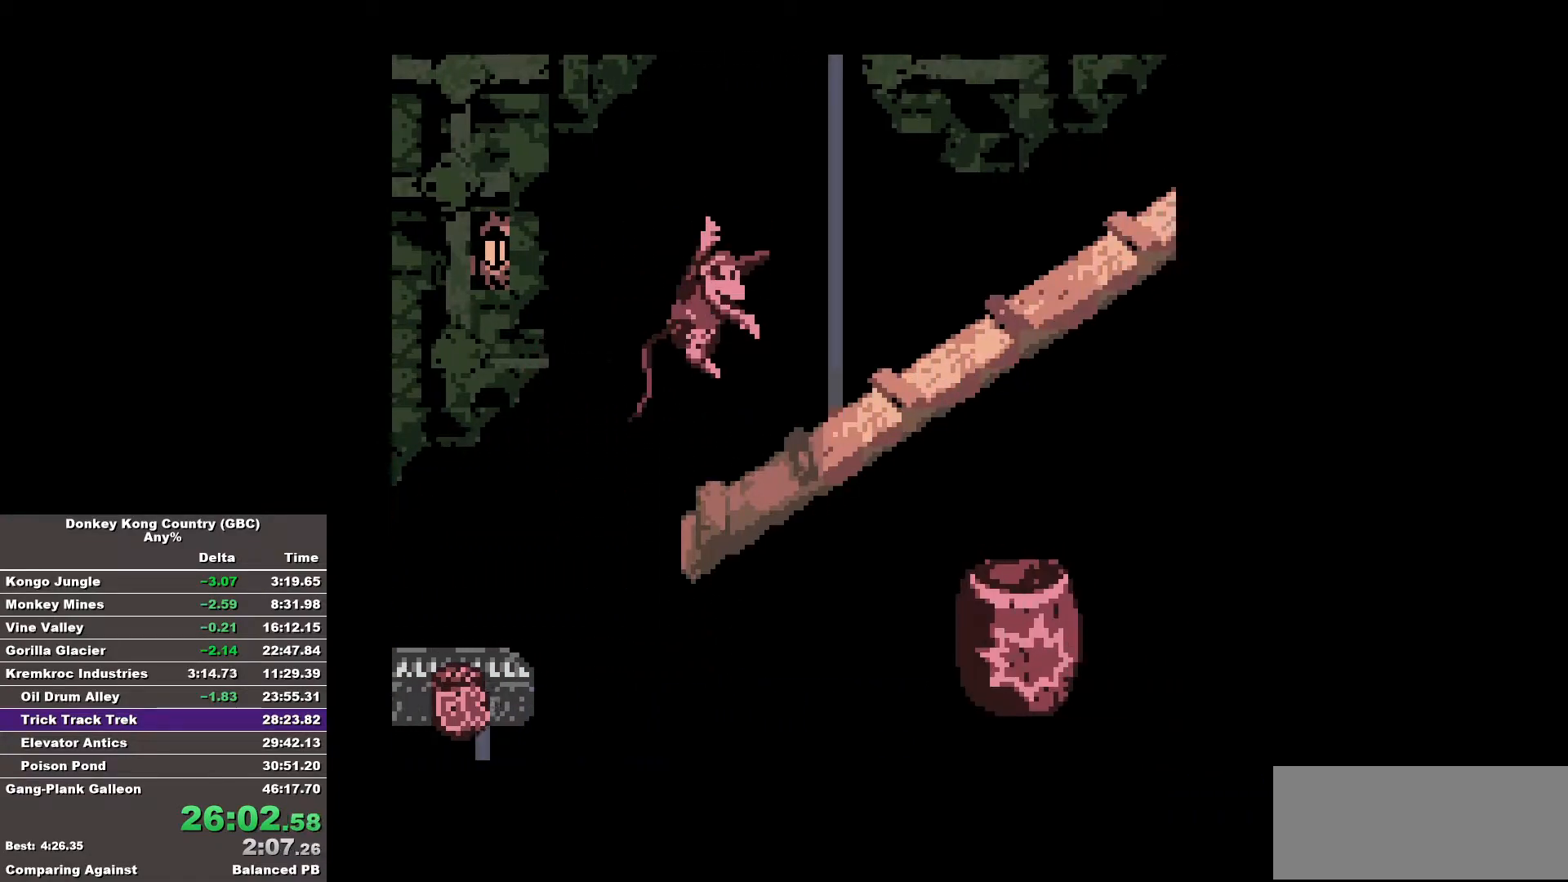
{"buttons": ["B", "DPAD_RIGHT"], "events": [[150, "B", "up"], [200, "B", "down"]]}
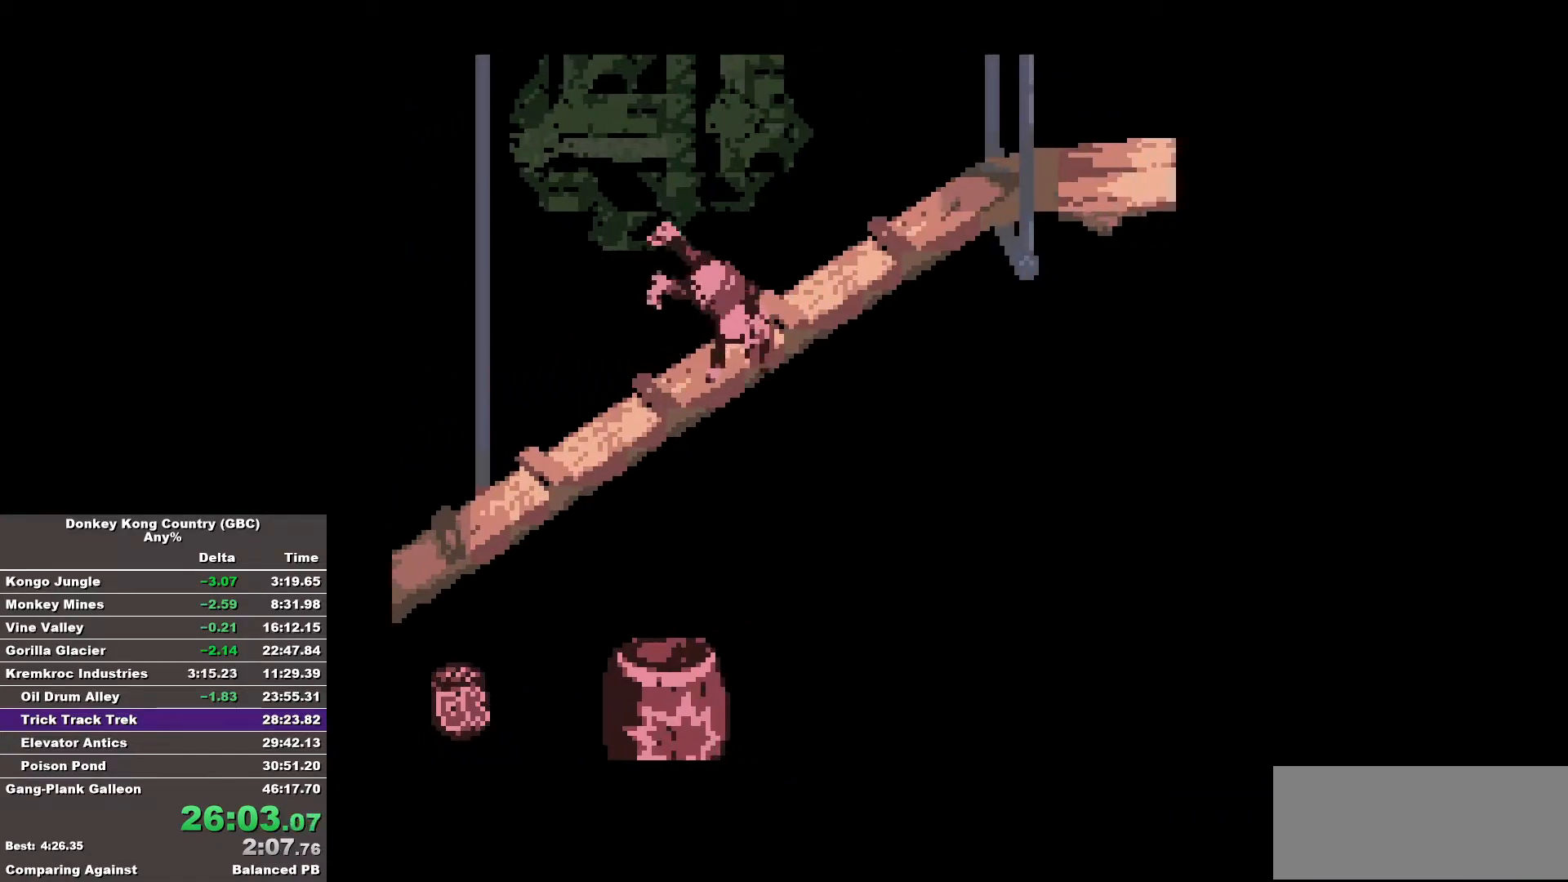
{"buttons": ["B", "DPAD_RIGHT"], "events": [[400, "B", "up"], [500, "B", "down"]]}
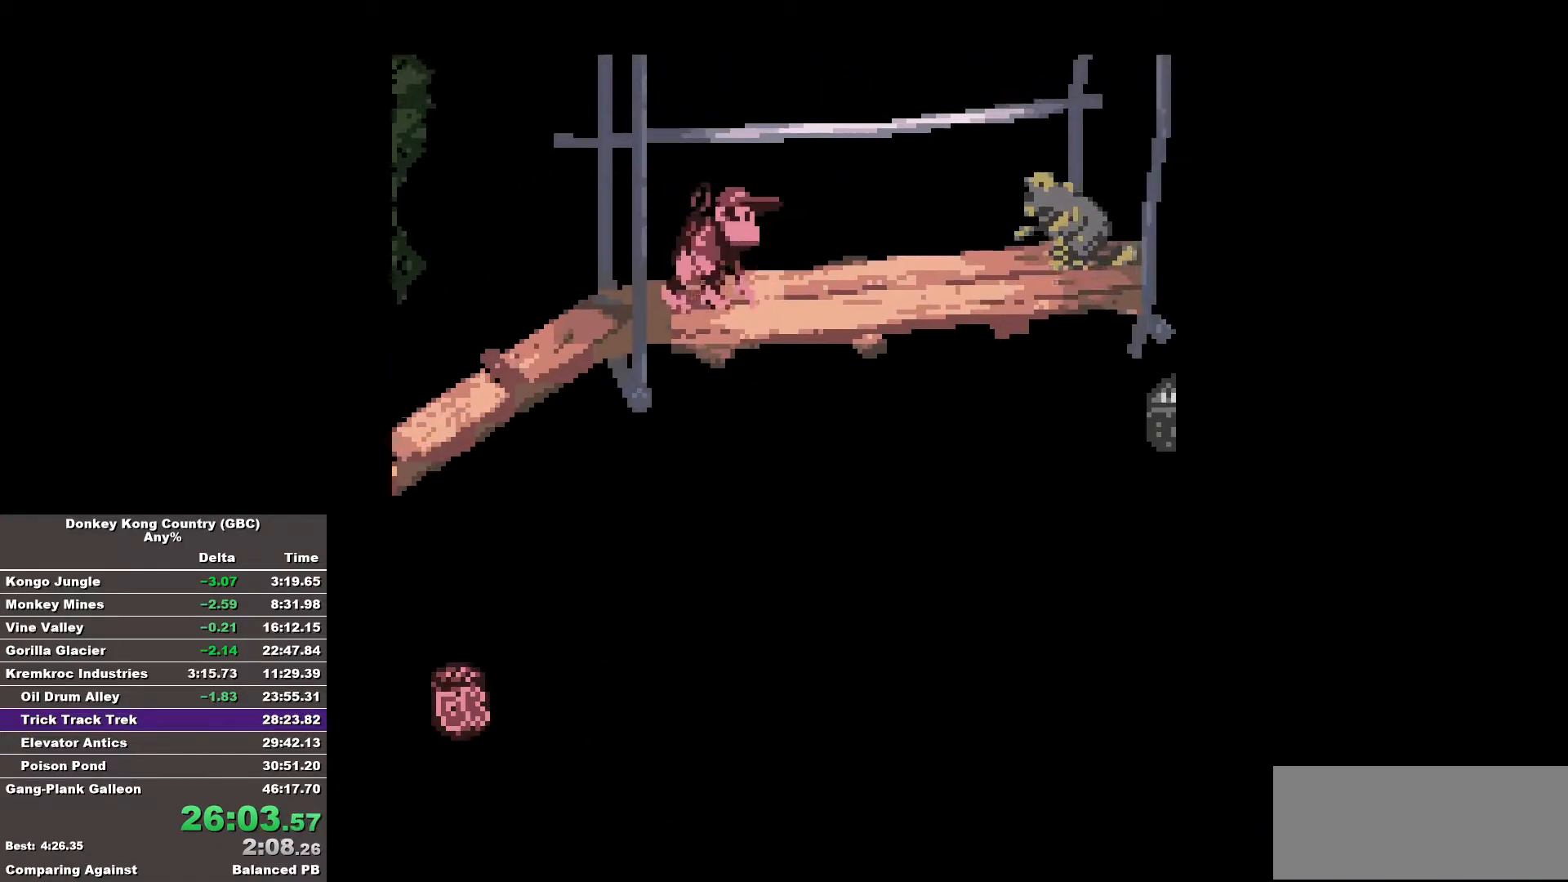
{"buttons": ["B", "DPAD_RIGHT"], "events": []}
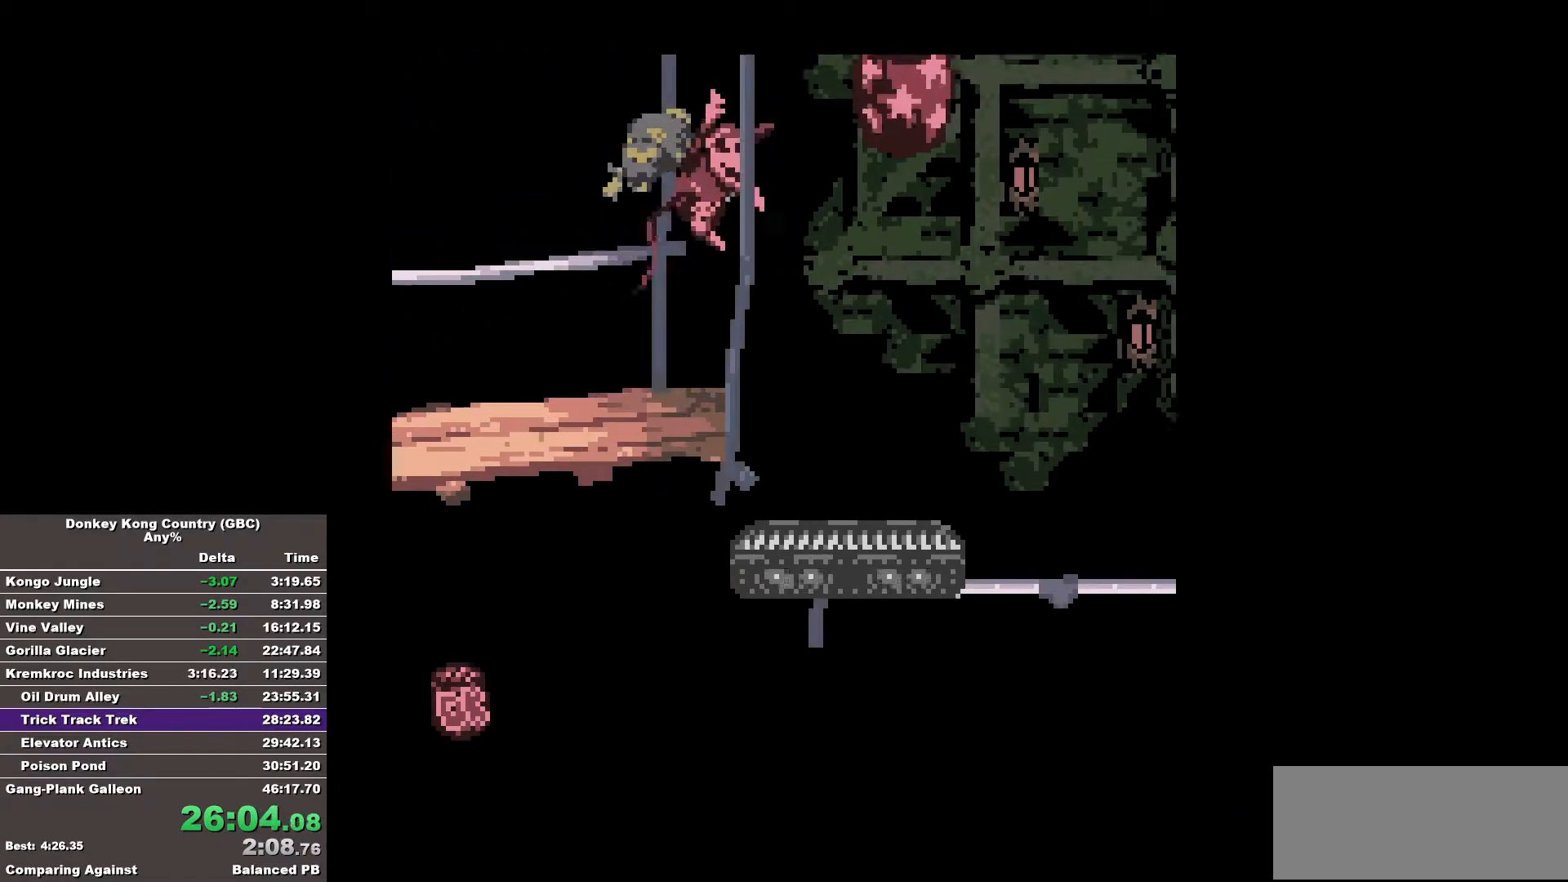
{"buttons": [], "events": [[300, "B", "up"], [333, "DPAD_RIGHT", "up"]]}
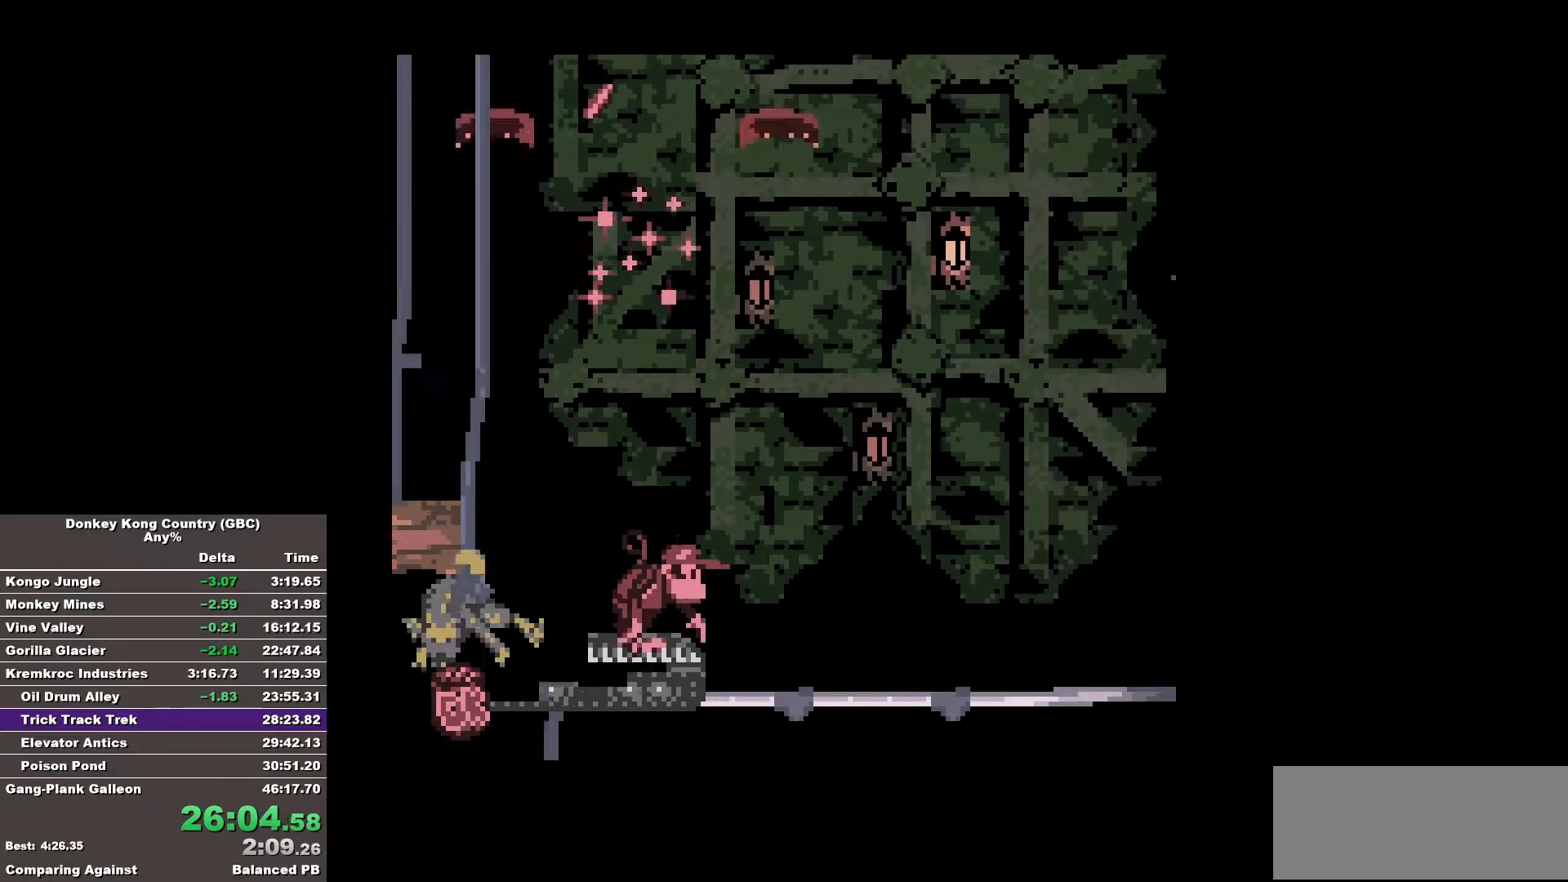
{"buttons": [], "events": []}
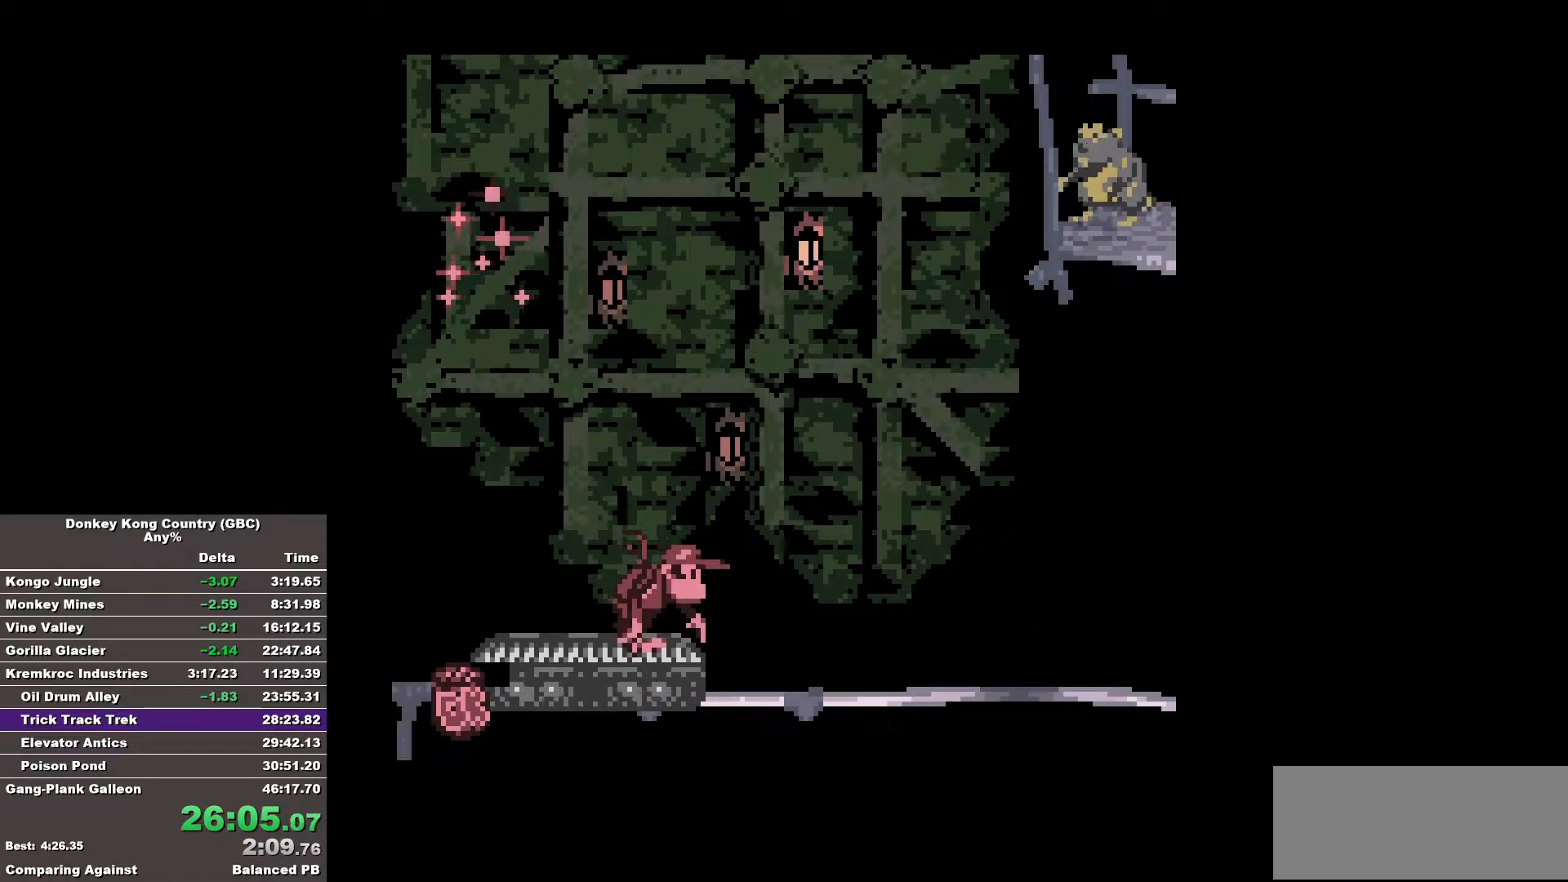
{"buttons": ["DPAD_LEFT"], "events": [[417, "DPAD_LEFT", "down"]]}
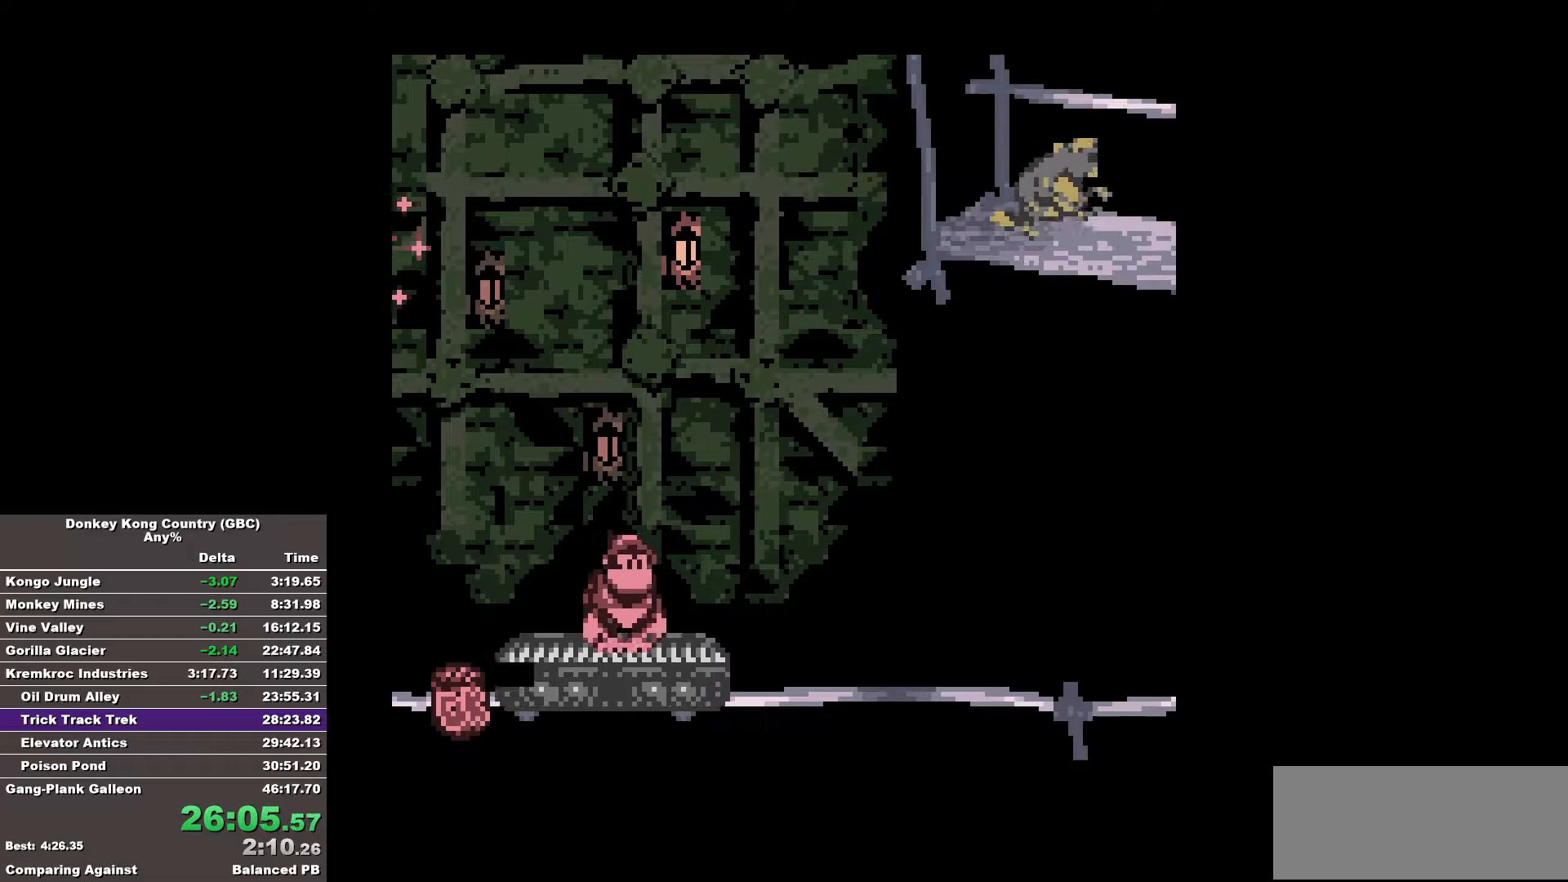
{"buttons": [], "events": [[100, "DPAD_LEFT", "up"]]}